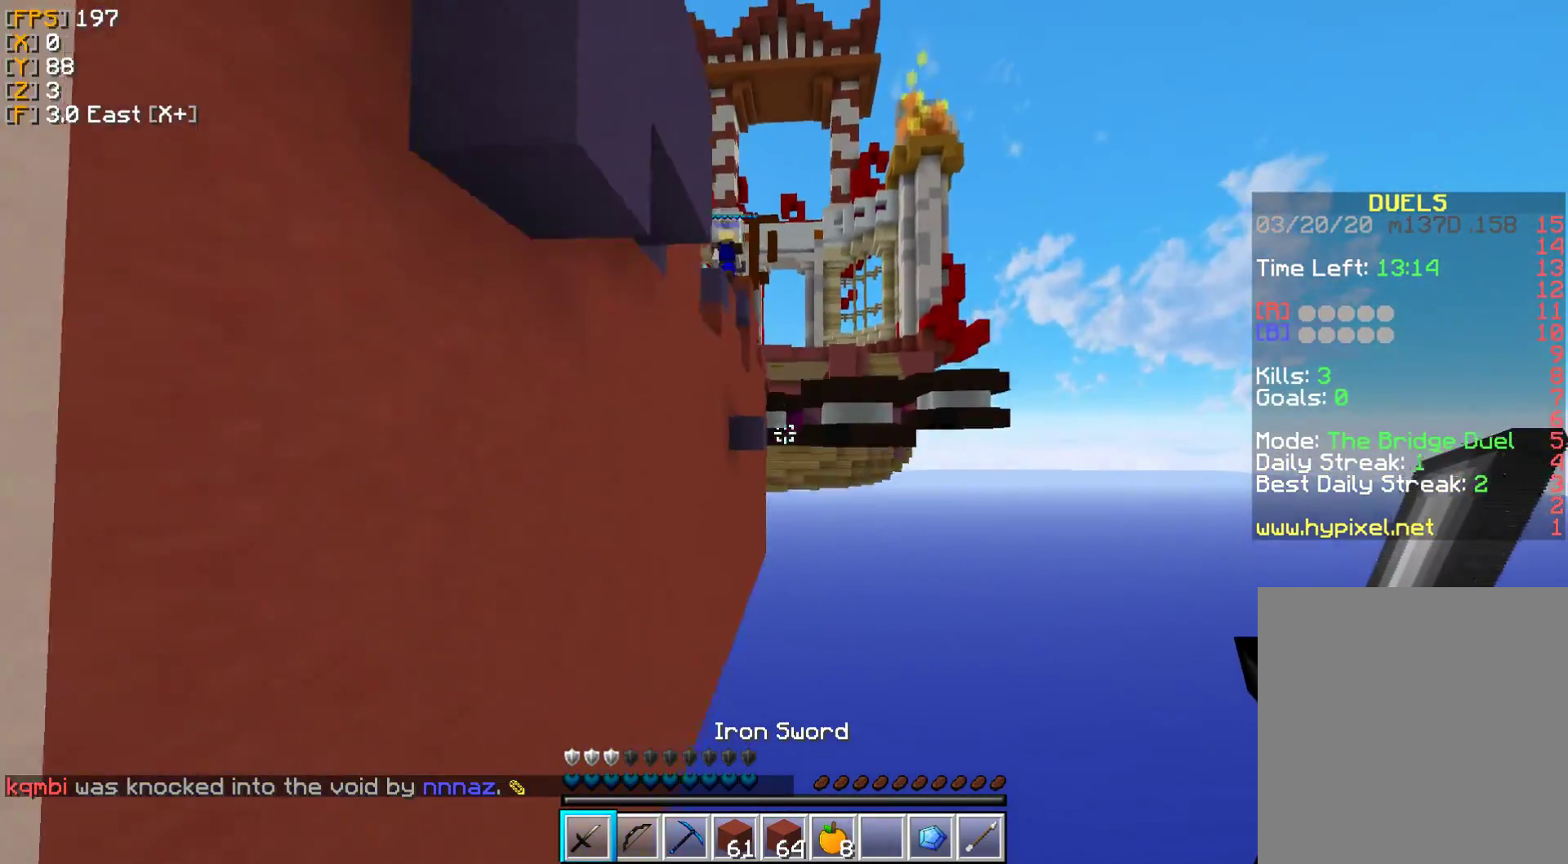
Gameplay with keyboard and mouse; each line is a JSON object with the keys and mouse buttons held at the frame after it. "events" lists presses ("down") and releases ("up") of "a", "d", "s", "w", "mouse_left" and "mouse_right" between this image and that frame as [ms after this image, input, new state], when the widget could be followed in between. "mouse_left", "mouse_right" = the "left", "right" buttons of the "mouse" list. No other keys are recorded. Fast repeated clicks can show as one long hold. Mouse movement is not recorded.
{"keys": ["w"], "mouse": [], "events": [[150, "w", "down"]]}
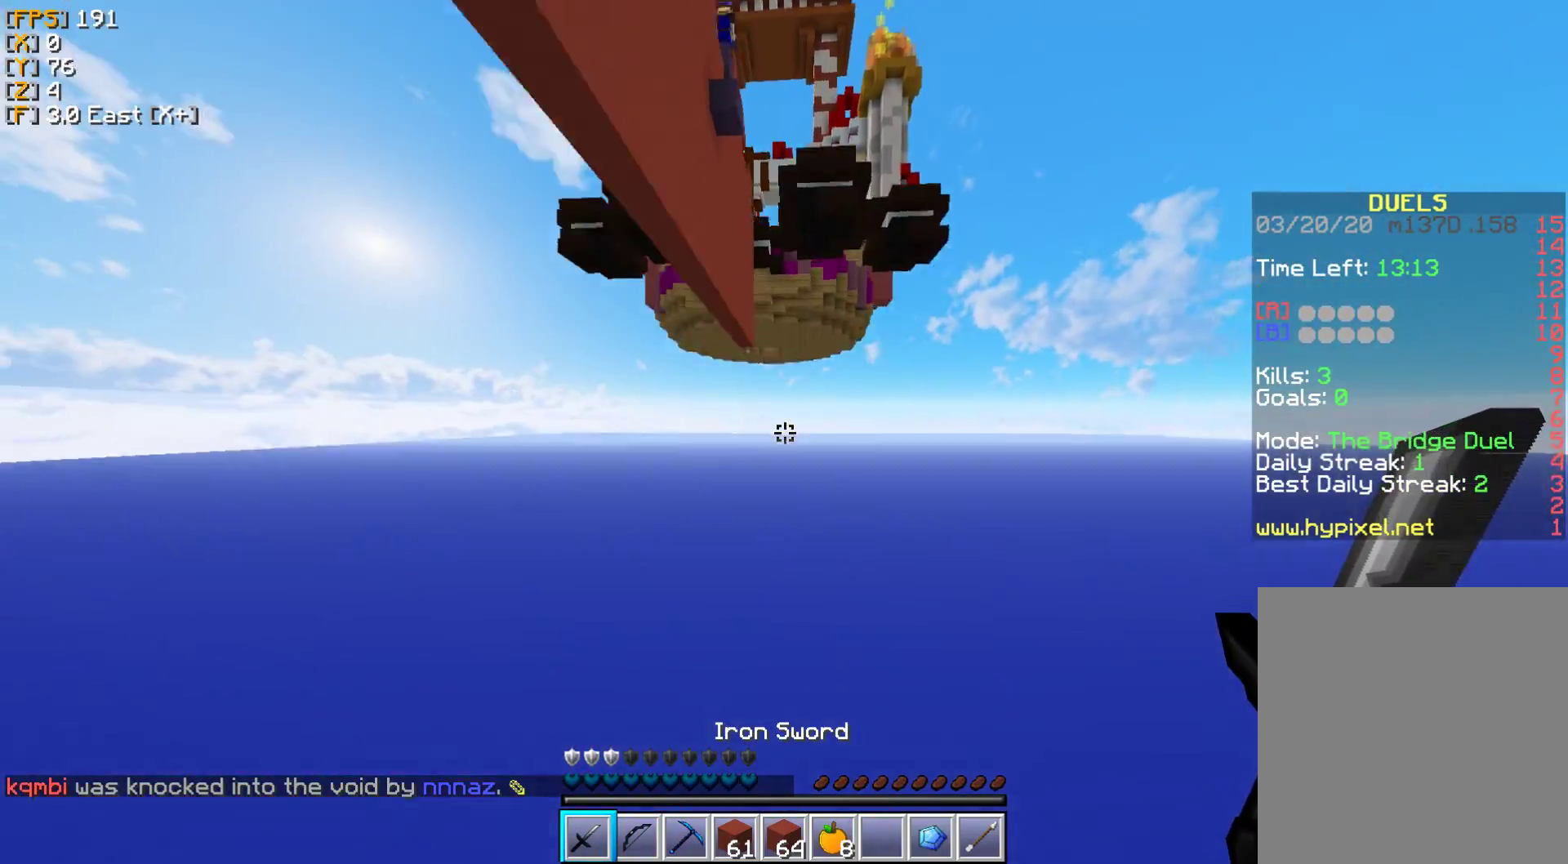
{"keys": ["w"], "mouse": [], "events": []}
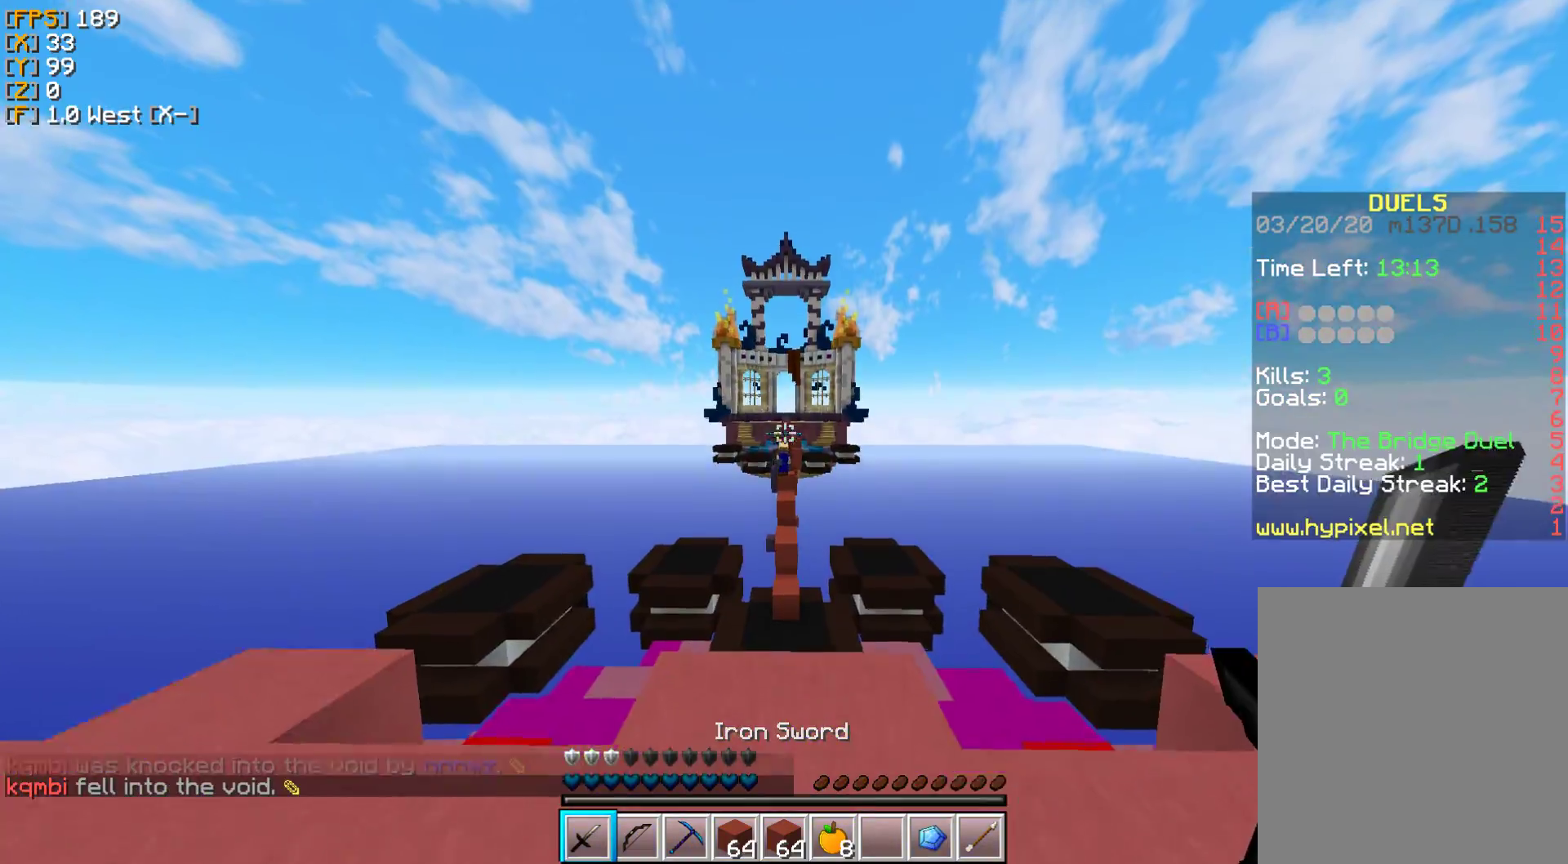
{"keys": ["w"], "mouse": [], "events": []}
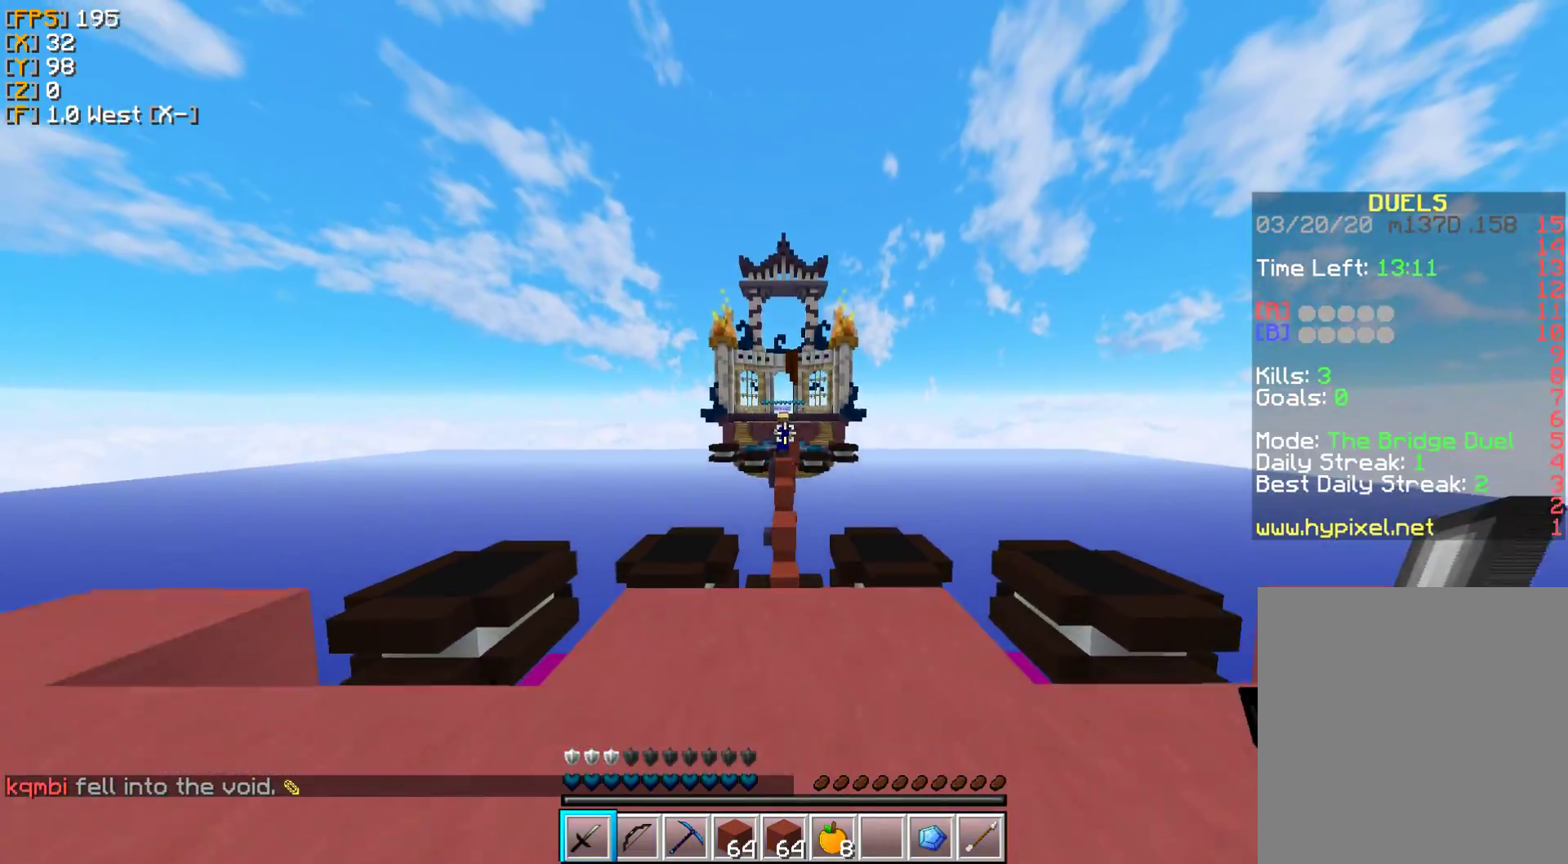
{"keys": ["w"], "mouse": [], "events": []}
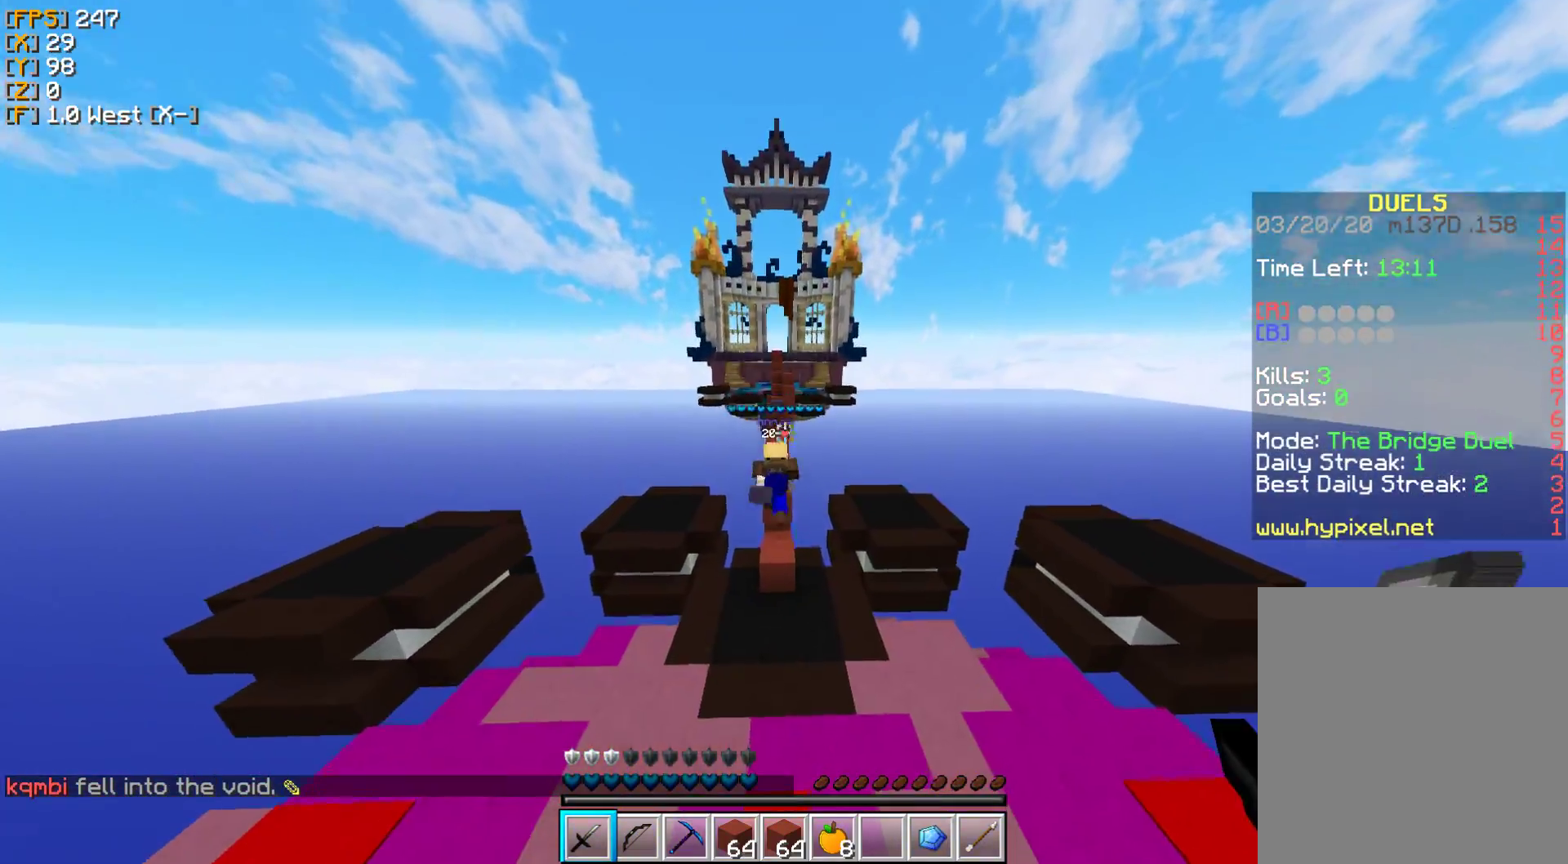
{"keys": ["s"], "mouse": []}
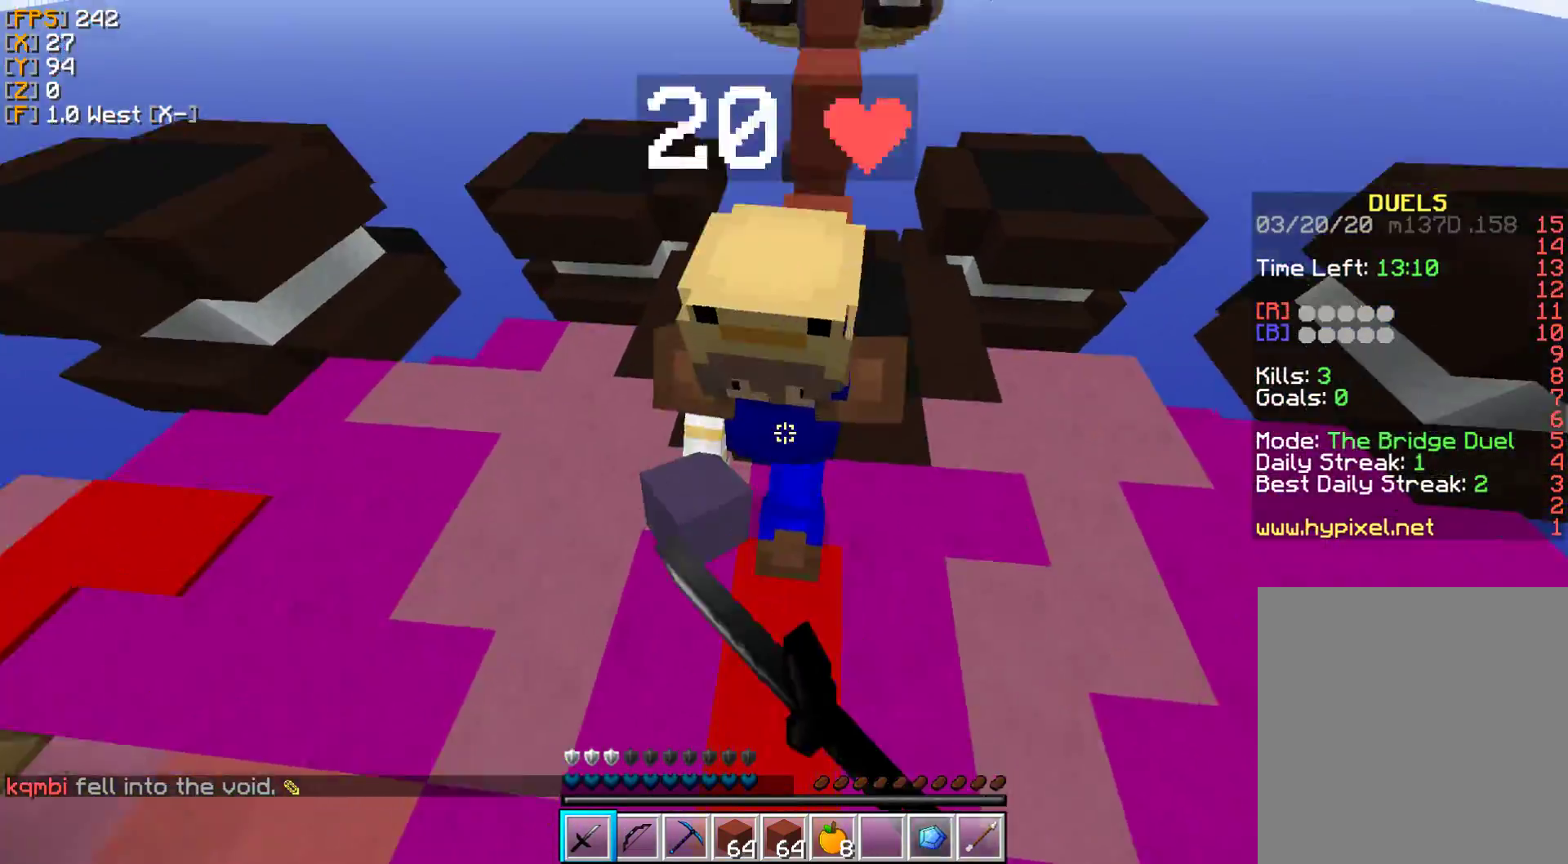
{"keys": ["a"], "mouse": ["left", "right"], "events": [[83, "mouse_left", "down"], [83, "mouse_right", "down"], [167, "mouse_left", "up"], [167, "mouse_right", "up"], [267, "mouse_right", "down"], [283, "mouse_left", "down"], [350, "mouse_right", "up"], [367, "a", "down"], [367, "mouse_left", "up"], [450, "s", "up"], [467, "mouse_left", "down"], [483, "mouse_right", "down"]]}
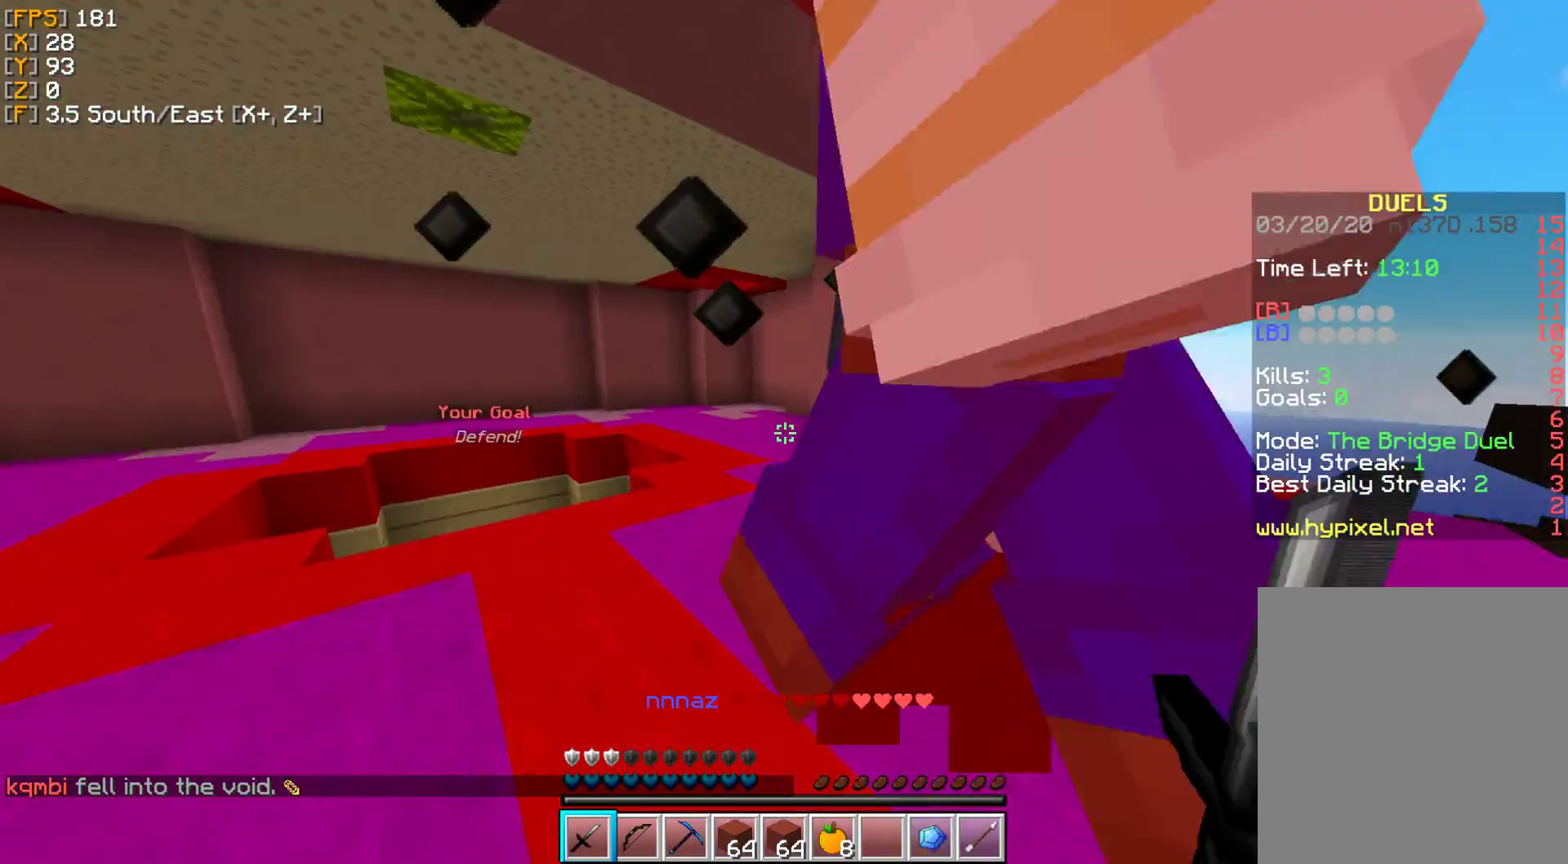
{"keys": ["d"], "mouse": [], "events": [[50, "mouse_right", "up"], [67, "mouse_left", "up"], [67, "w", "down"], [150, "mouse_left", "down"], [217, "a", "up"], [233, "mouse_left", "up"], [333, "mouse_left", "down"], [417, "d", "down"], [417, "mouse_left", "up"], [450, "w", "up"]]}
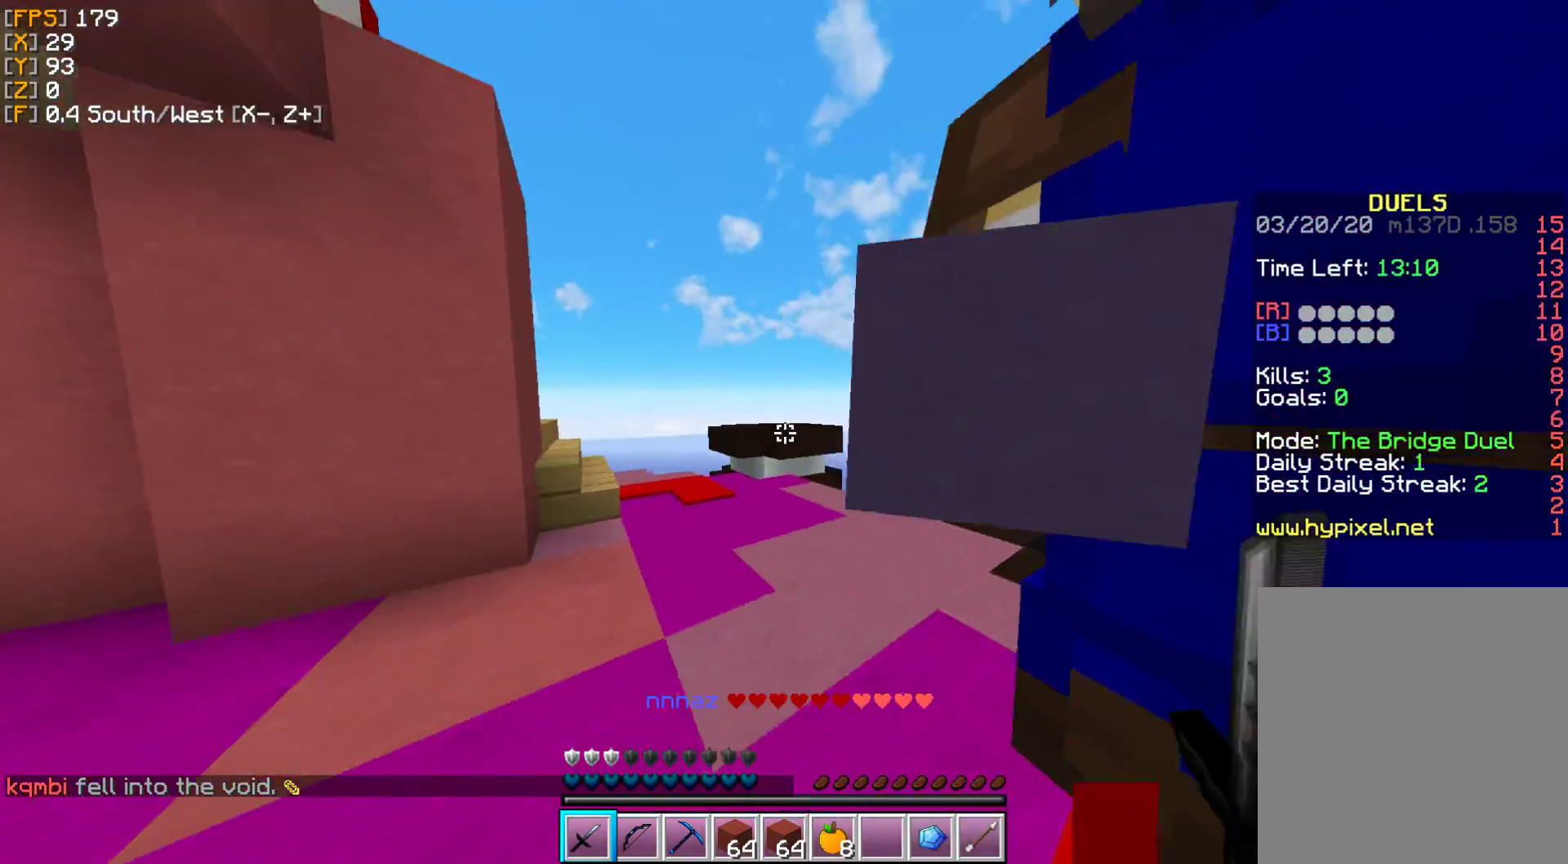
{"keys": [], "mouse": [], "events": [[17, "mouse_left", "down"], [17, "mouse_right", "down"], [100, "mouse_left", "up"], [100, "mouse_right", "up"], [183, "mouse_left", "down"], [200, "d", "up"], [200, "mouse_right", "down"], [200, "s", "down"], [283, "mouse_left", "up"], [283, "mouse_right", "up"], [400, "mouse_left", "down"], [417, "mouse_right", "down"], [433, "mouse_right", "up"], [467, "mouse_left", "up"], [467, "s", "up"]]}
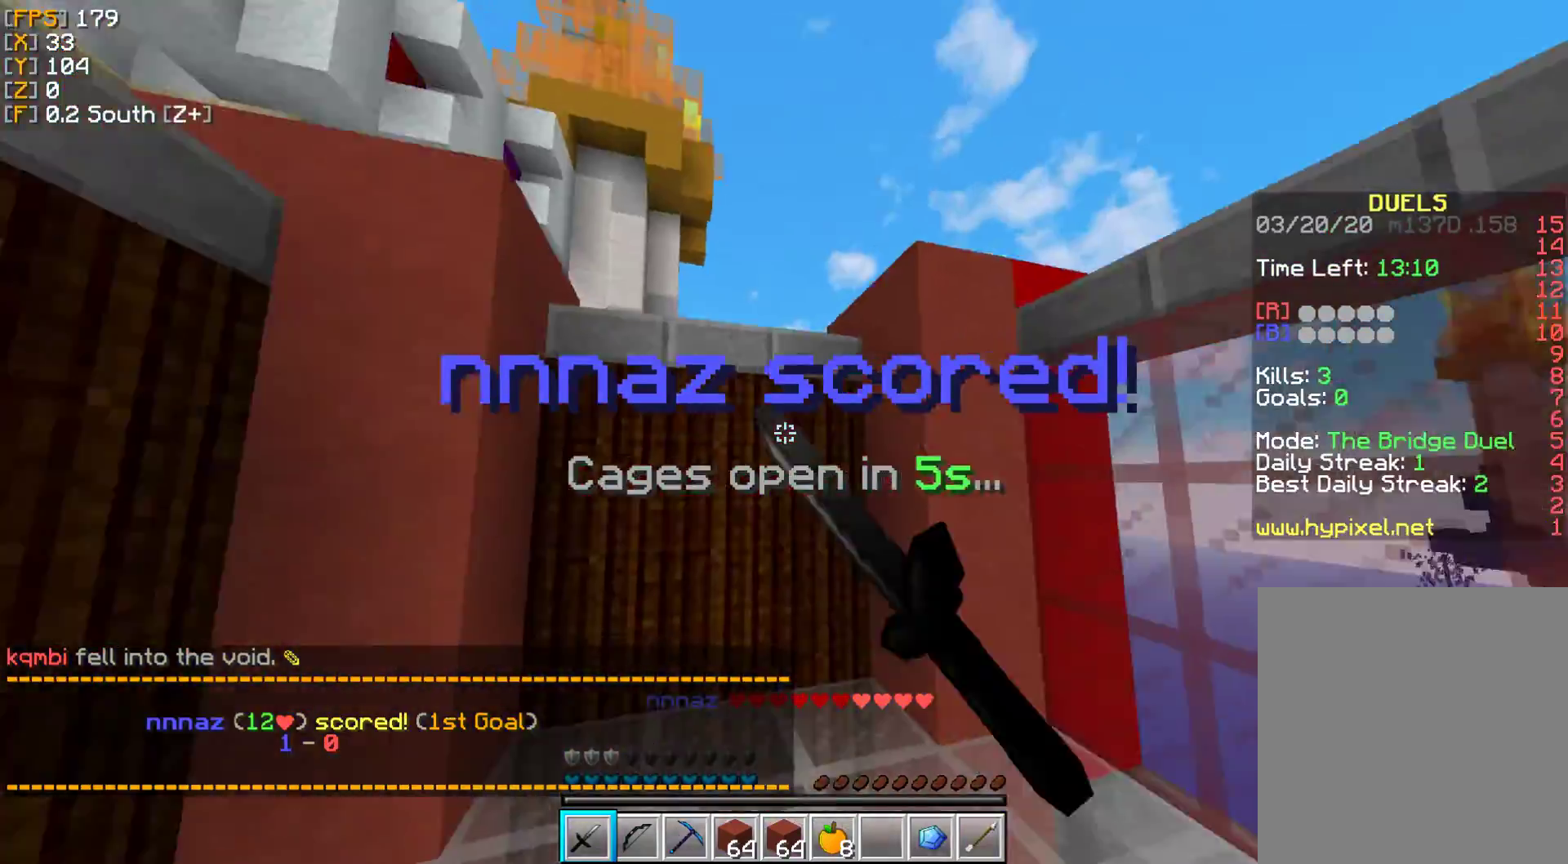
{"keys": [], "mouse": [], "events": []}
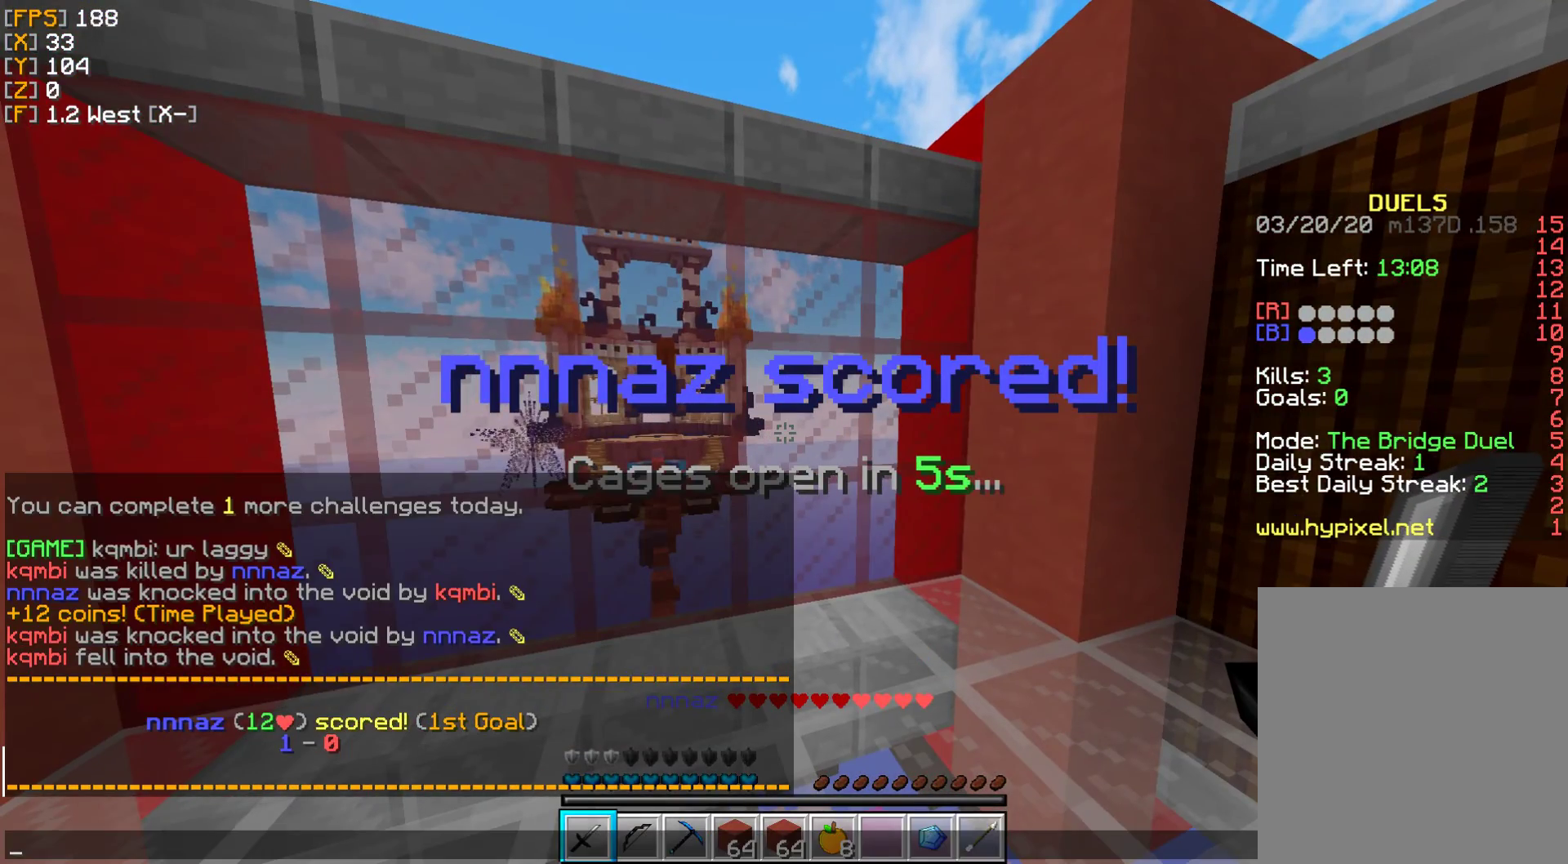
{"keys": [], "mouse": [], "events": []}
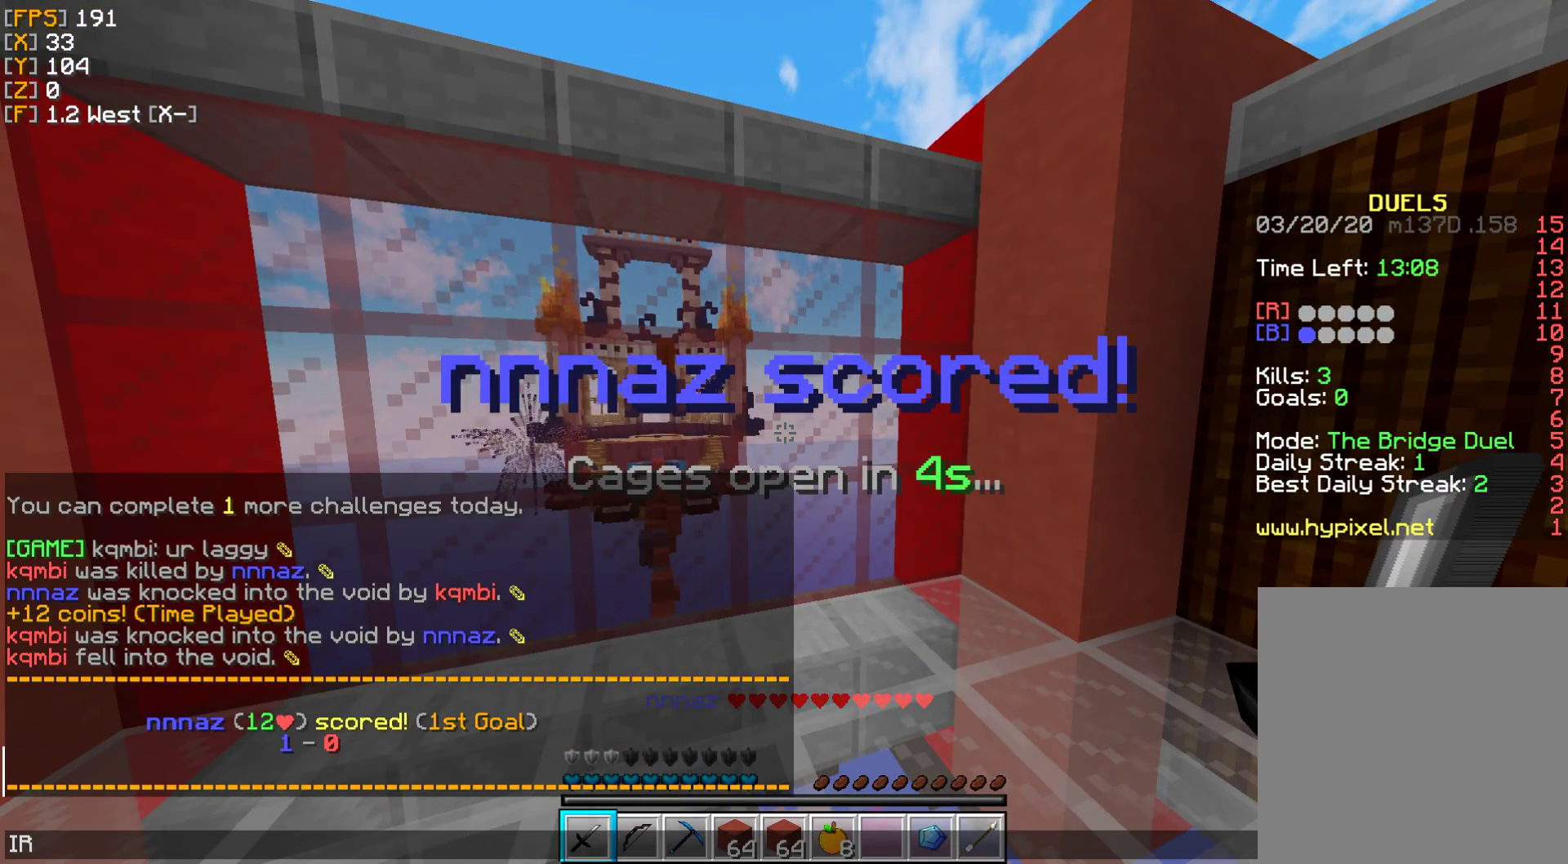
{"keys": [], "mouse": [], "events": []}
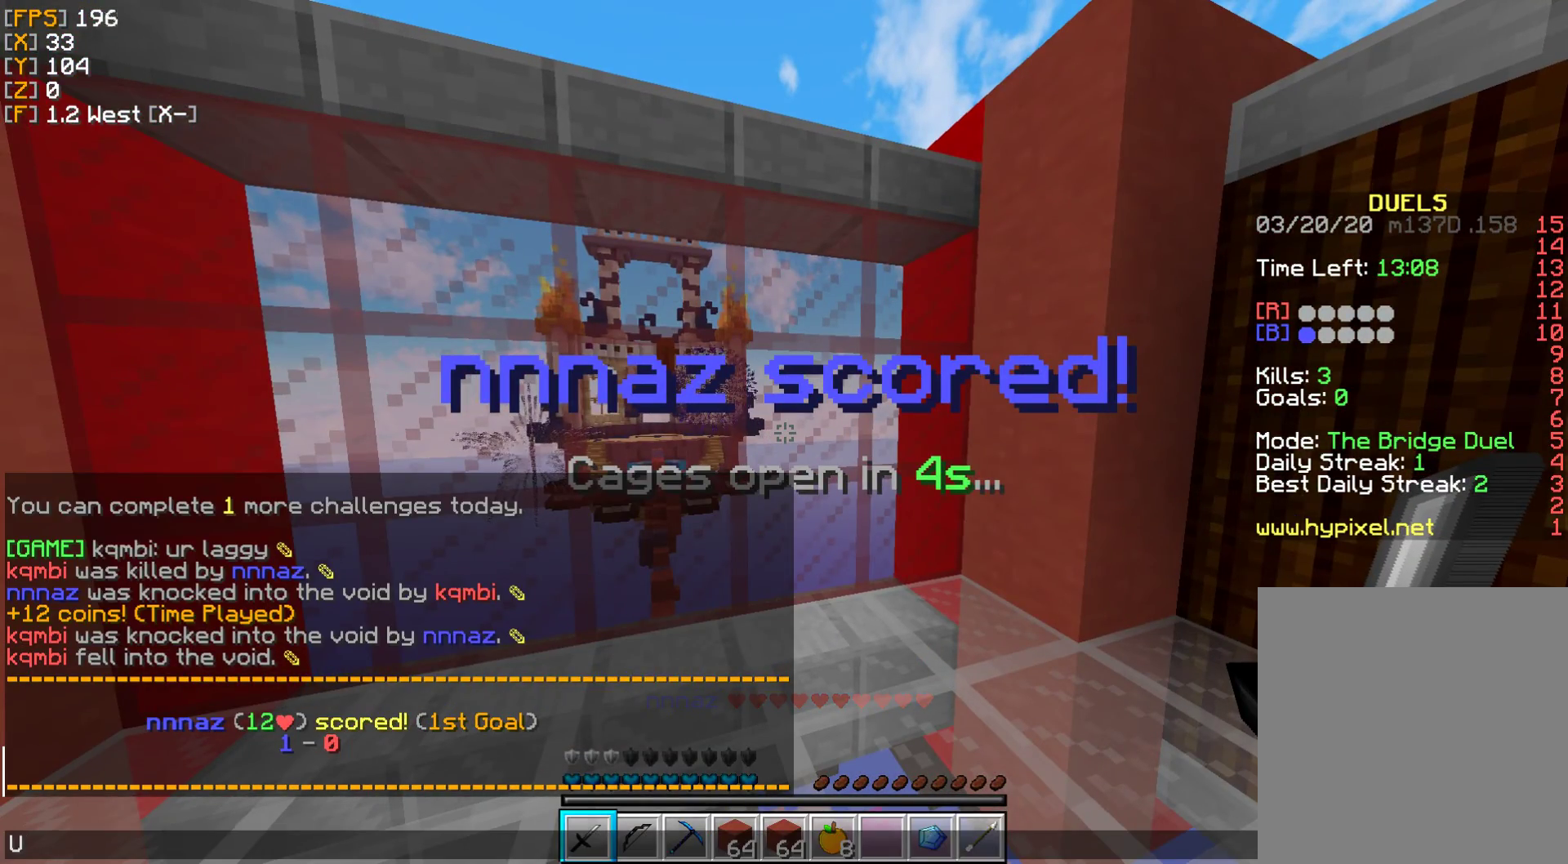
{"keys": [], "mouse": [], "events": [[300, "s", "down"], [450, "s", "up"]]}
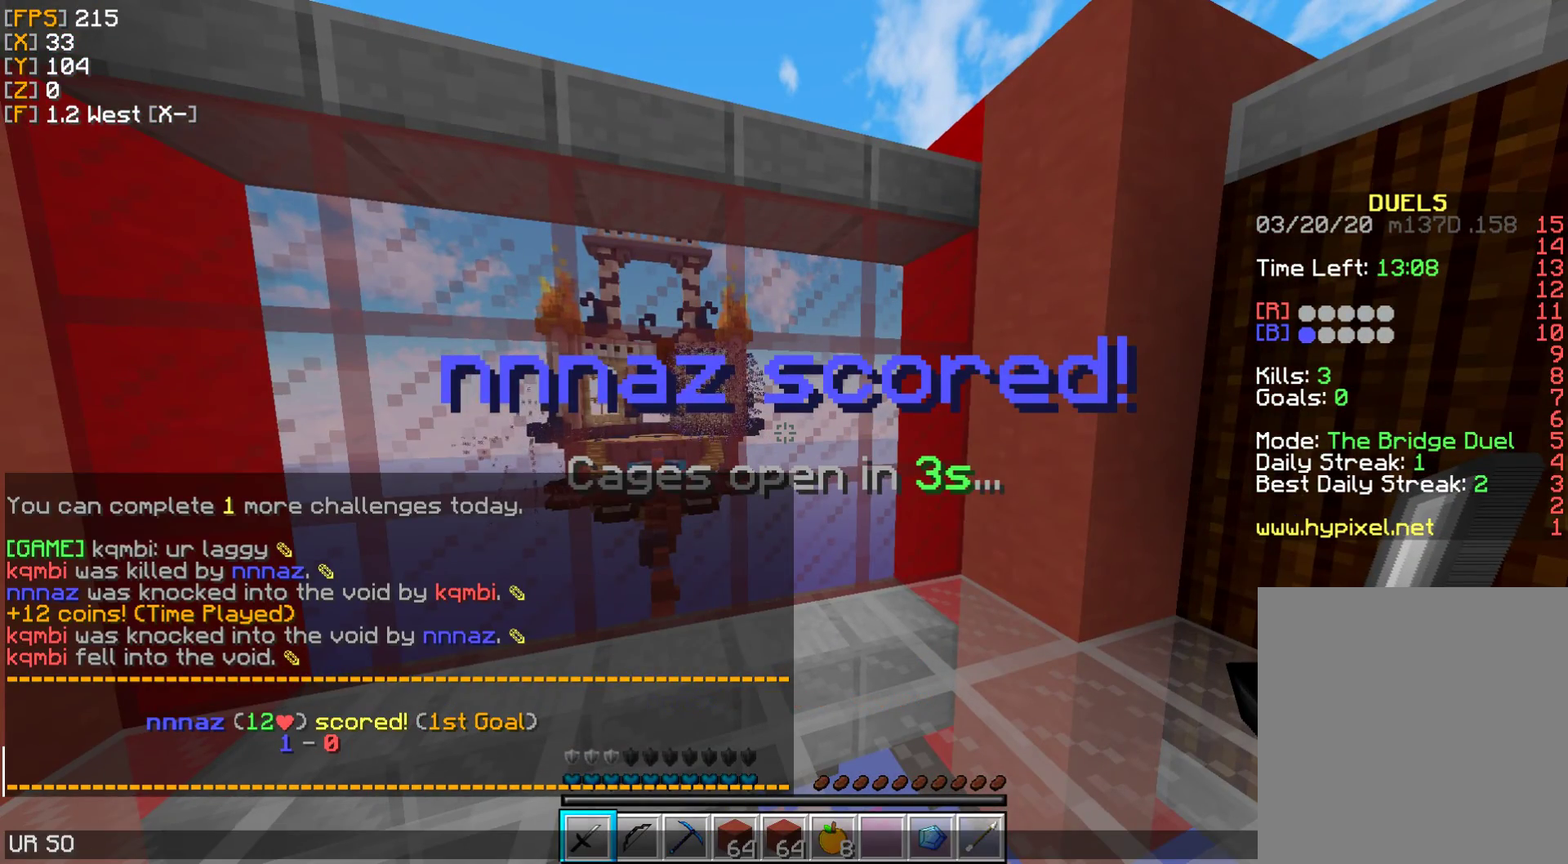
{"keys": [], "mouse": [], "events": [[217, "a", "down"], [317, "a", "up"]]}
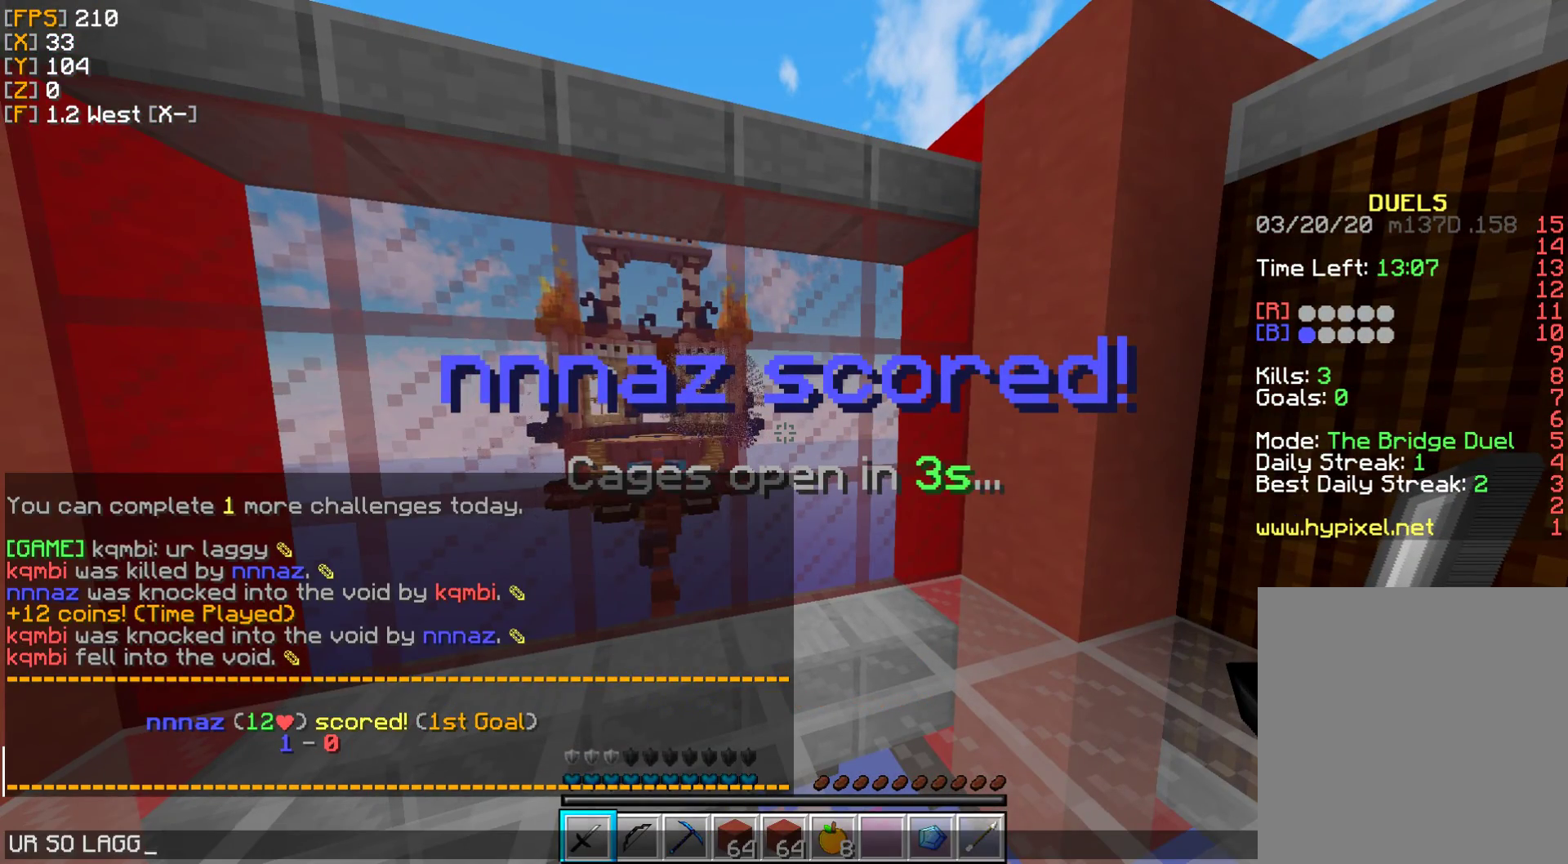
{"keys": [], "mouse": [], "events": [[150, "w", "down"], [233, "w", "up"]]}
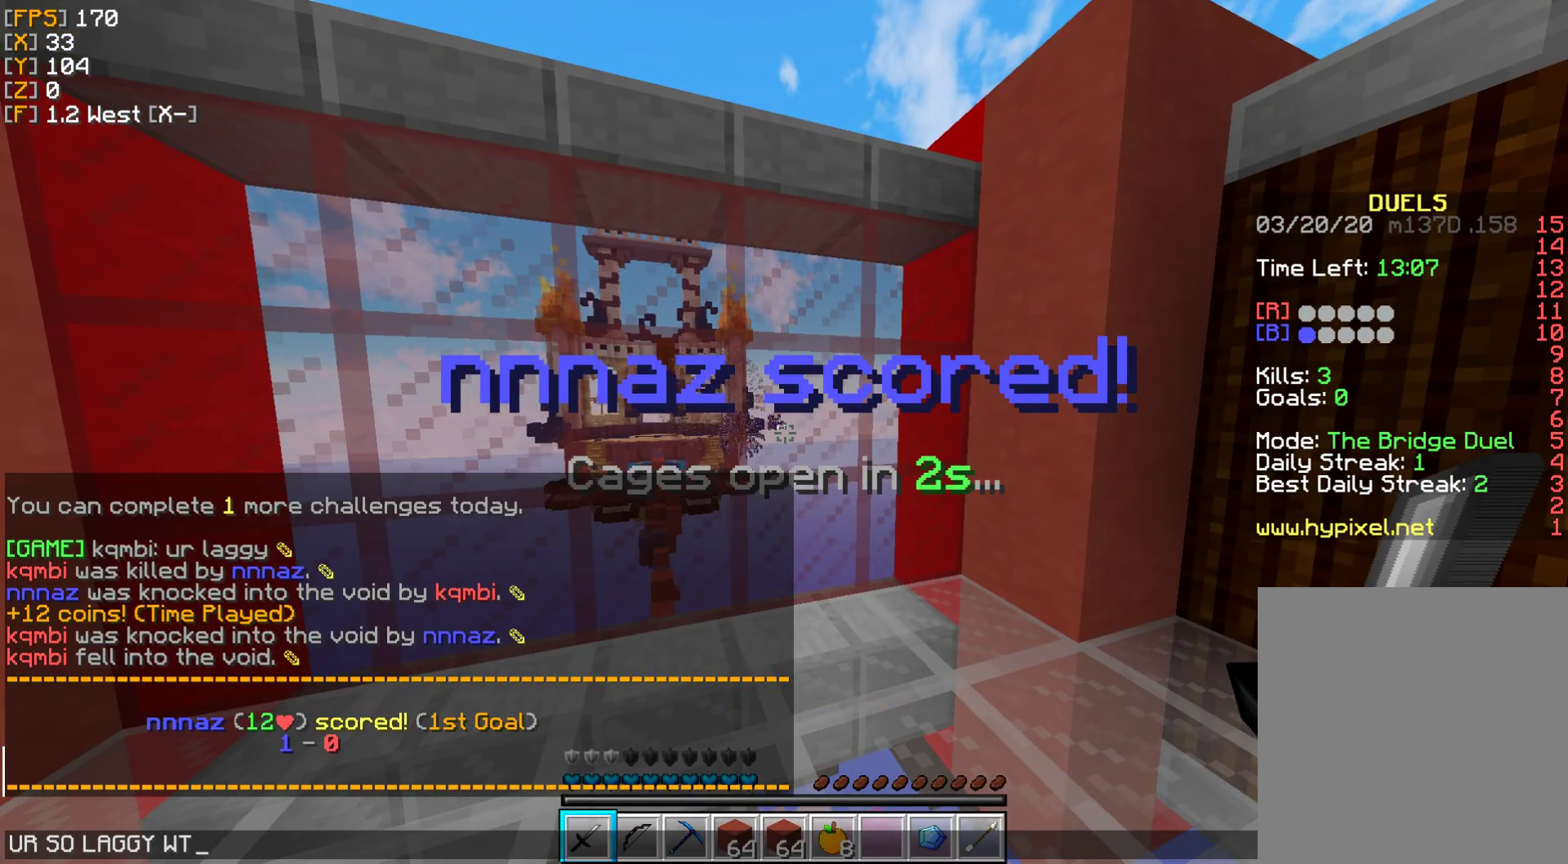
{"keys": [], "mouse": [], "events": []}
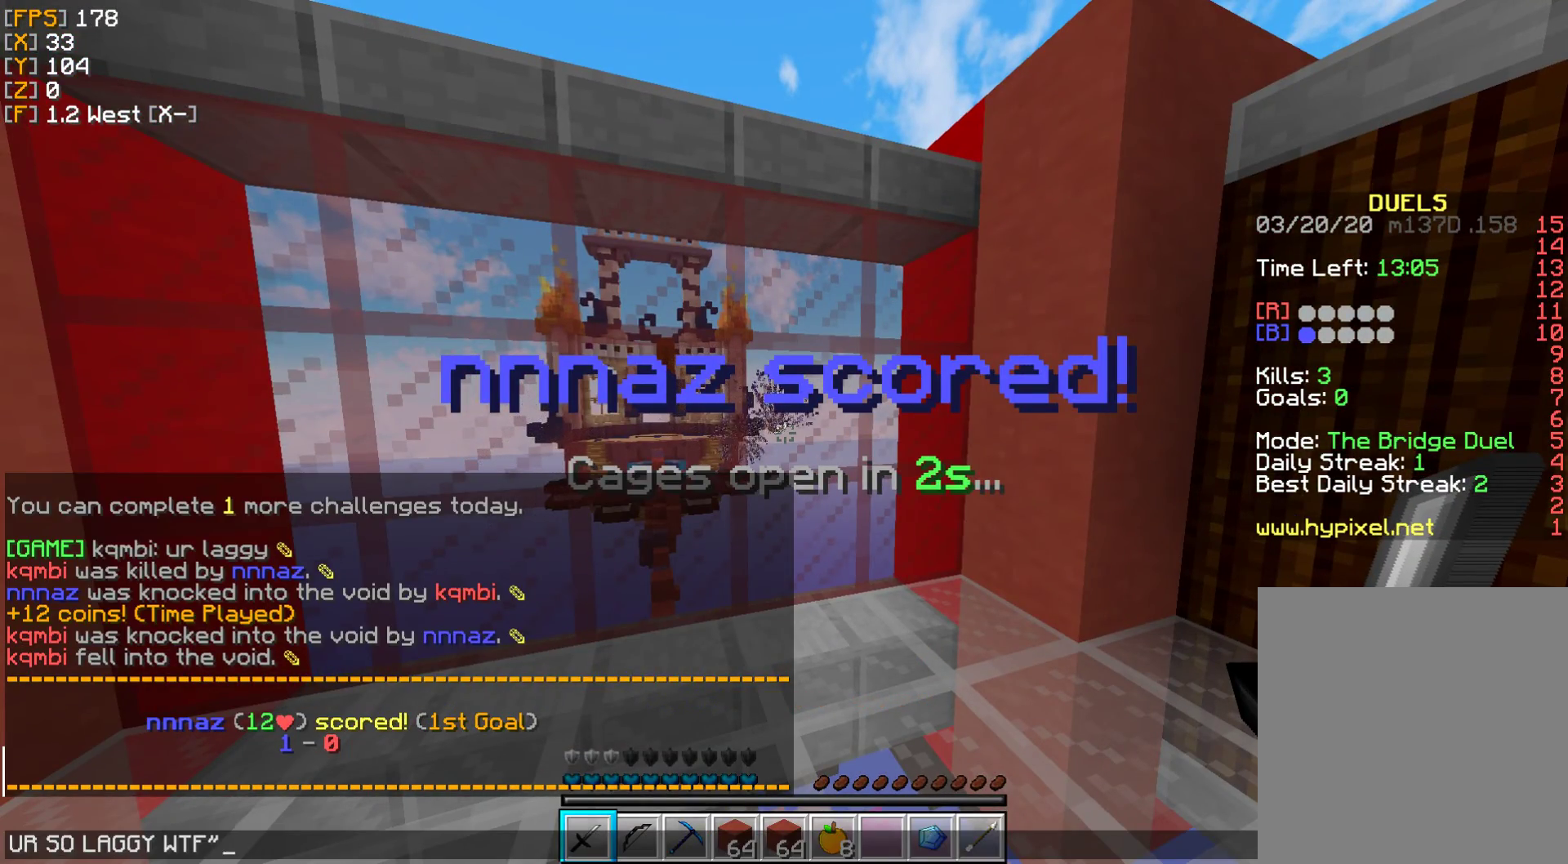
{"keys": [], "mouse": [], "events": []}
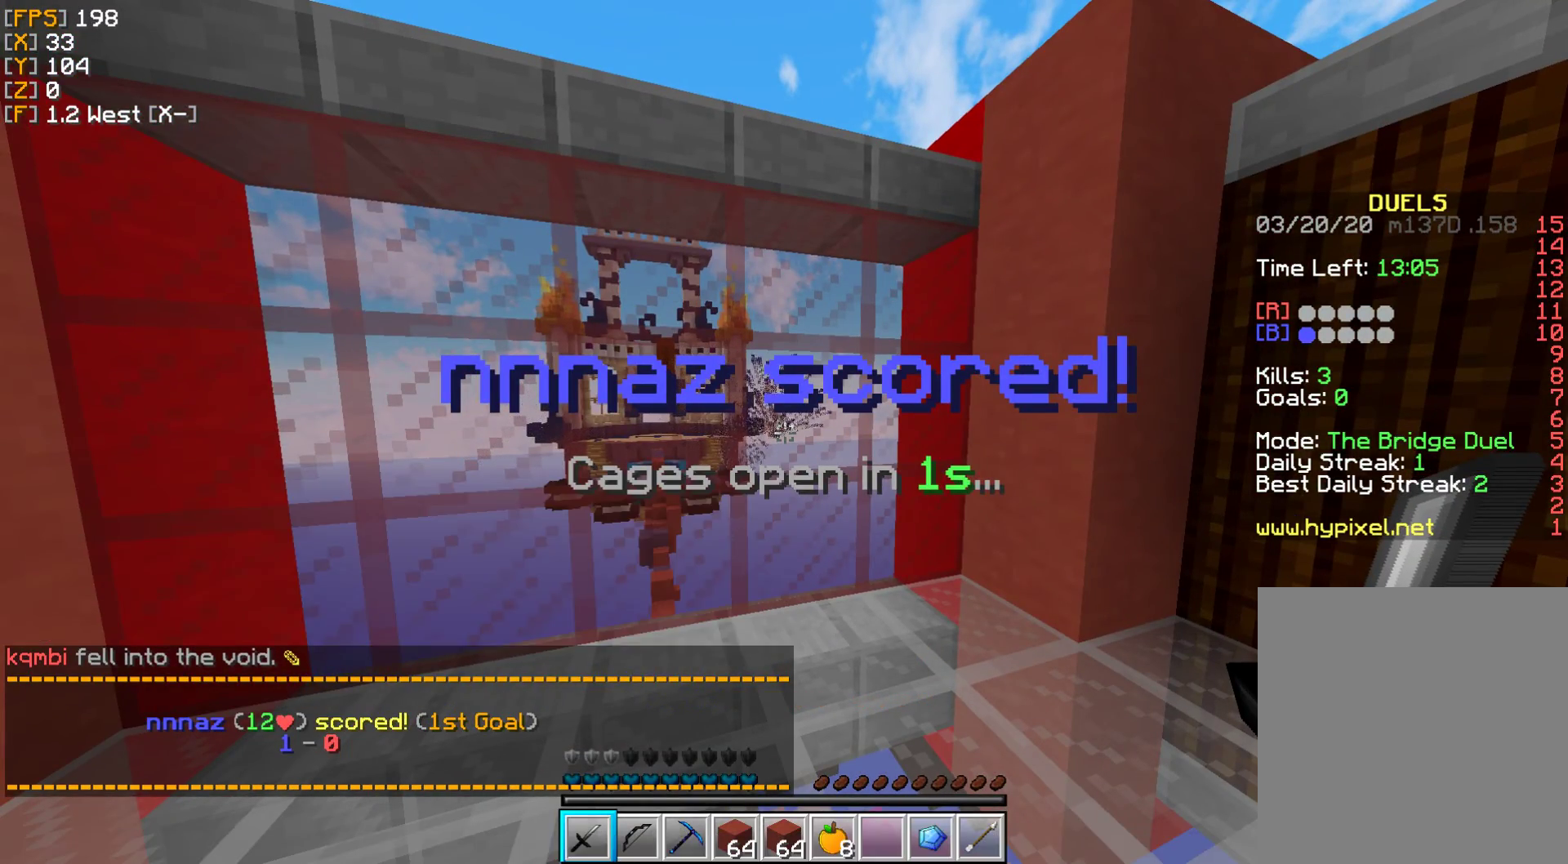
{"keys": ["w"], "mouse": [], "events": [[33, "a", "down"], [100, "w", "down"], [267, "a", "up"]]}
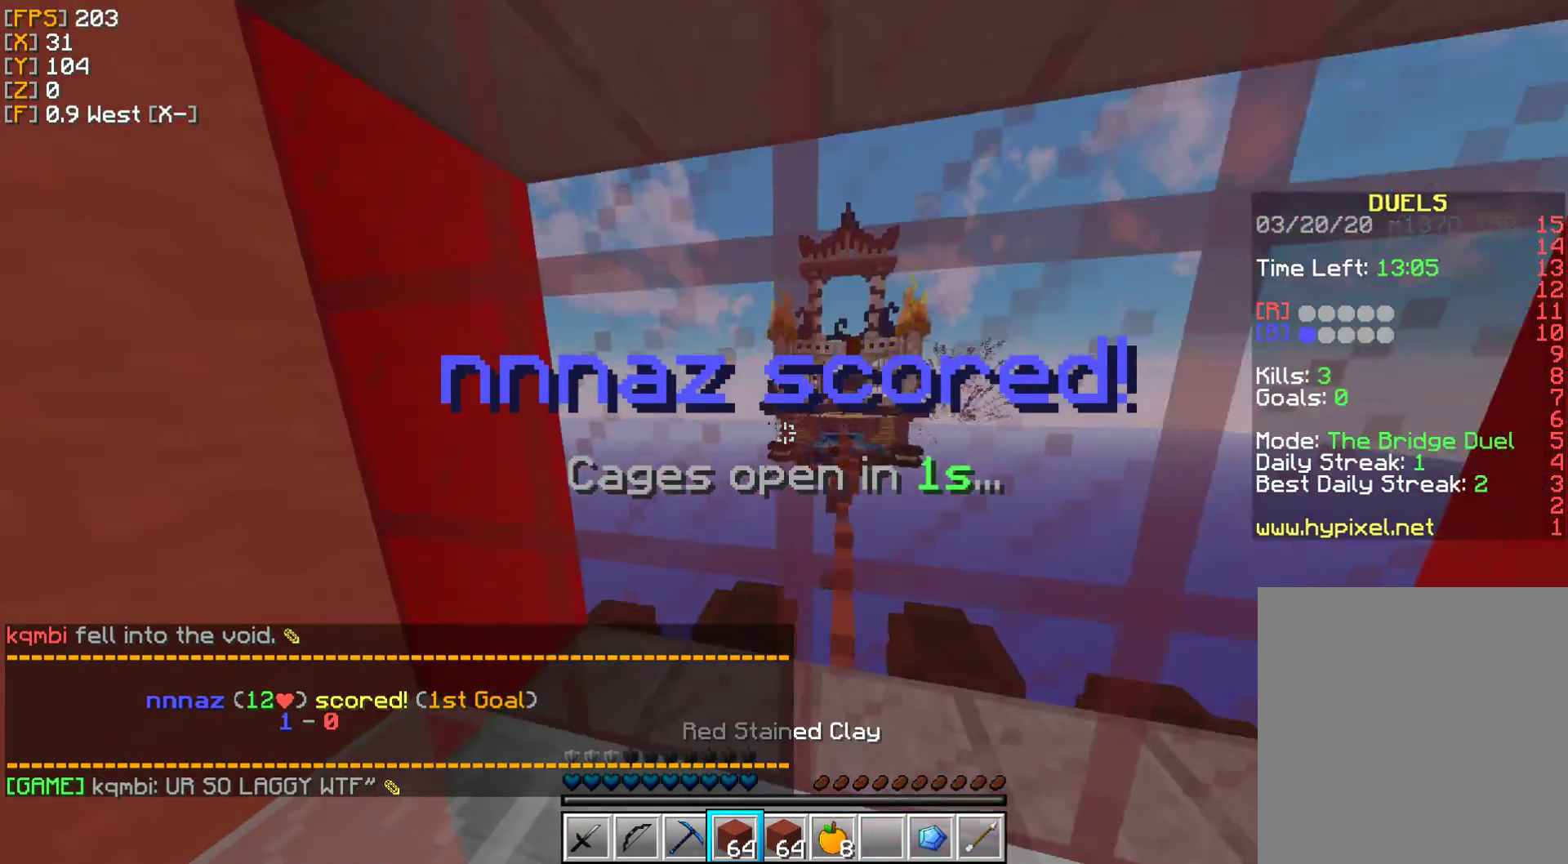
{"keys": ["d", "w"], "mouse": [], "events": [[350, "d", "down"]]}
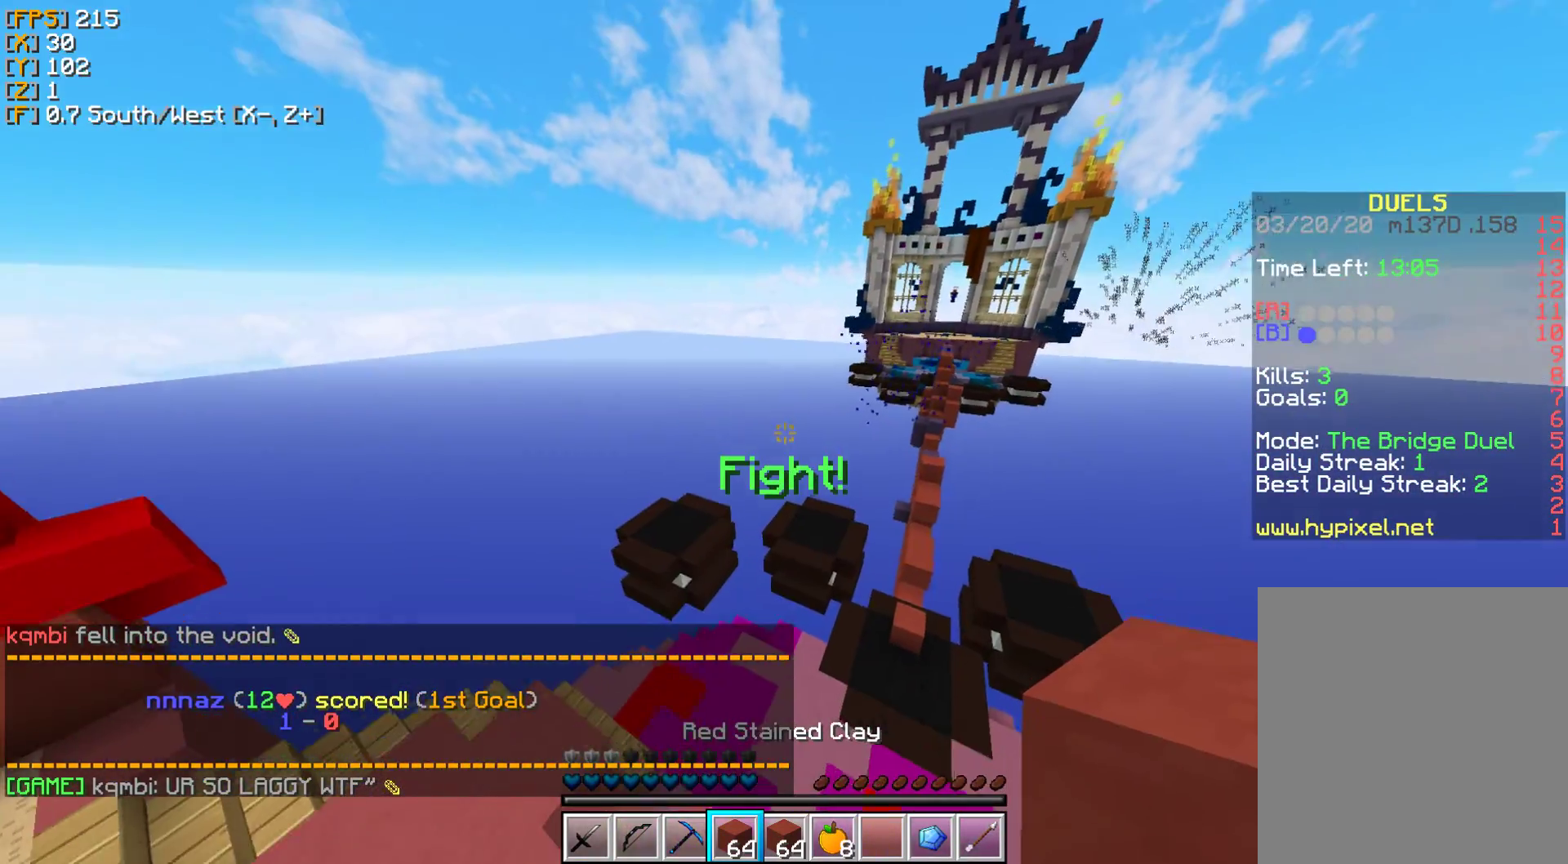
{"keys": ["w"], "mouse": ["left"], "events": [[267, "mouse_left", "down"], [383, "mouse_left", "up"], [450, "d", "up"], [450, "mouse_left", "down"]]}
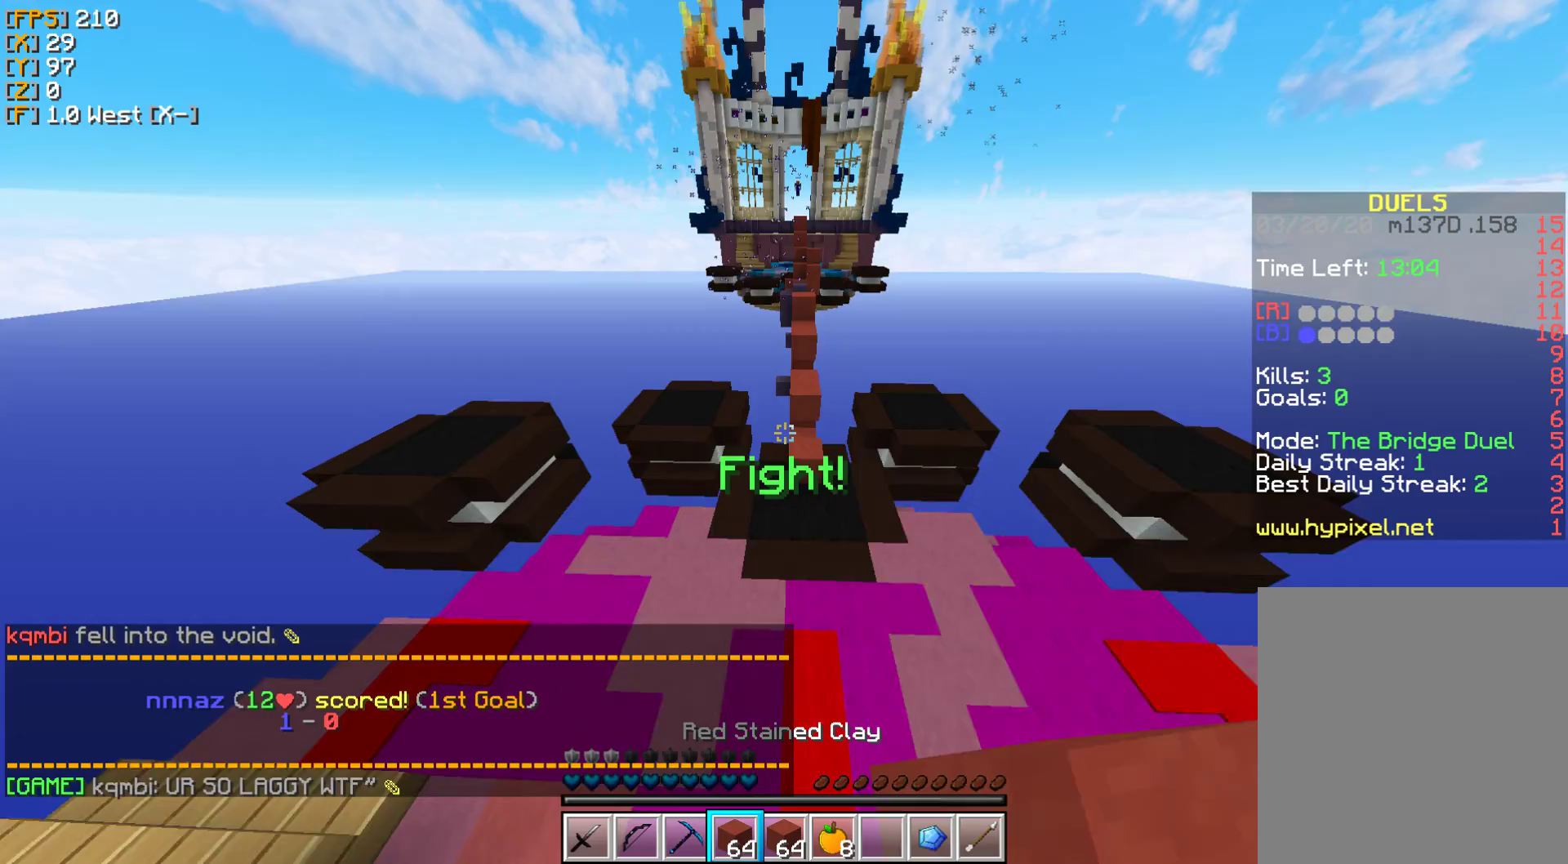
{"keys": ["w"], "mouse": [], "events": [[33, "mouse_left", "up"], [83, "mouse_left", "down"], [233, "mouse_left", "up"], [267, "mouse_left", "down"], [400, "mouse_left", "up"]]}
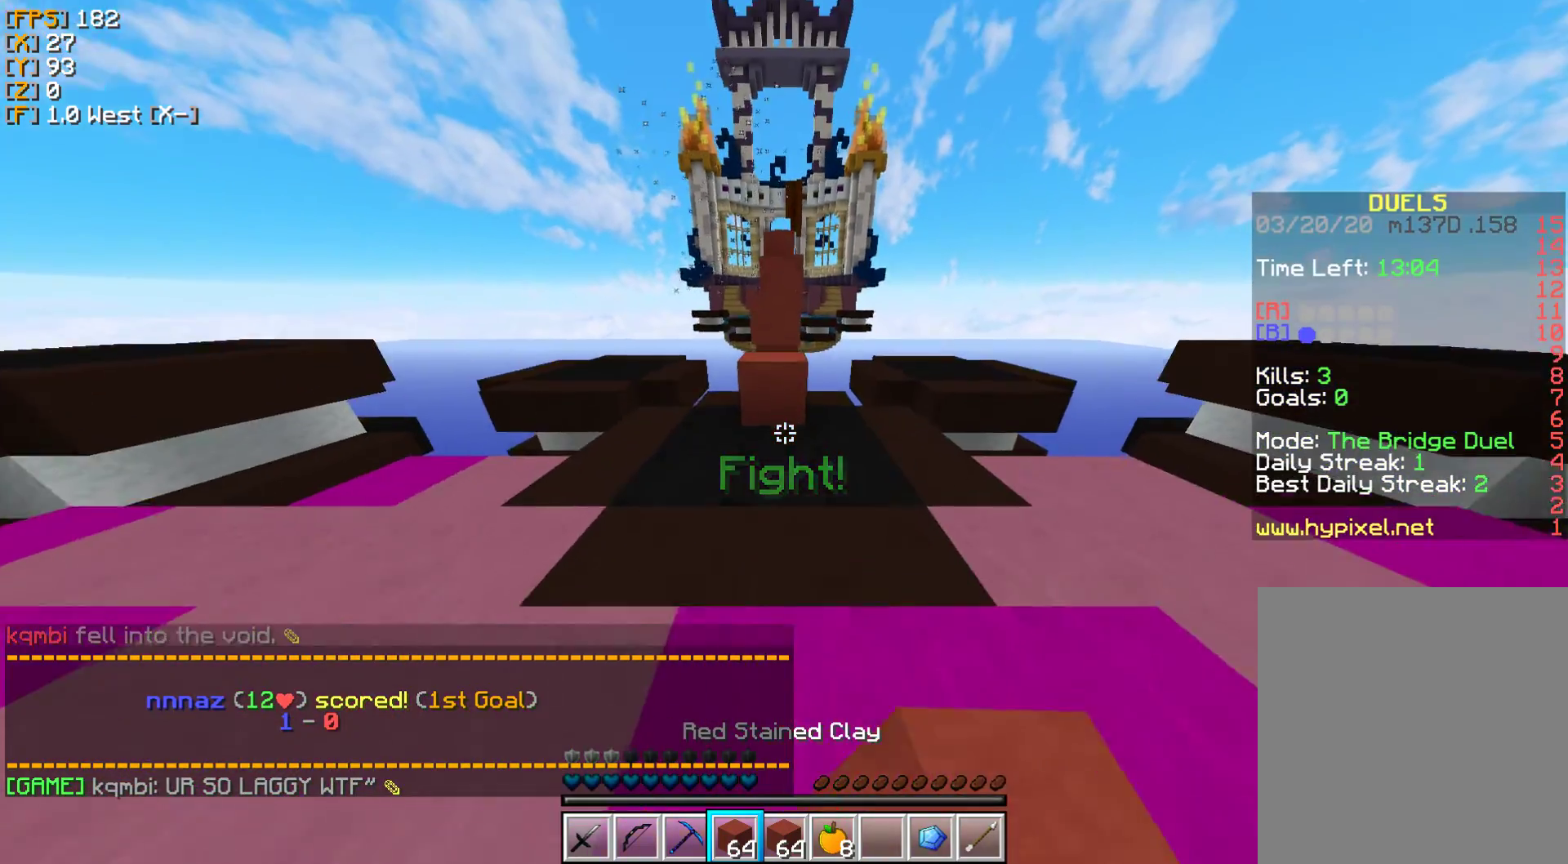
{"keys": ["w"], "mouse": [], "events": [[350, "mouse_right", "down"], [467, "mouse_right", "up"]]}
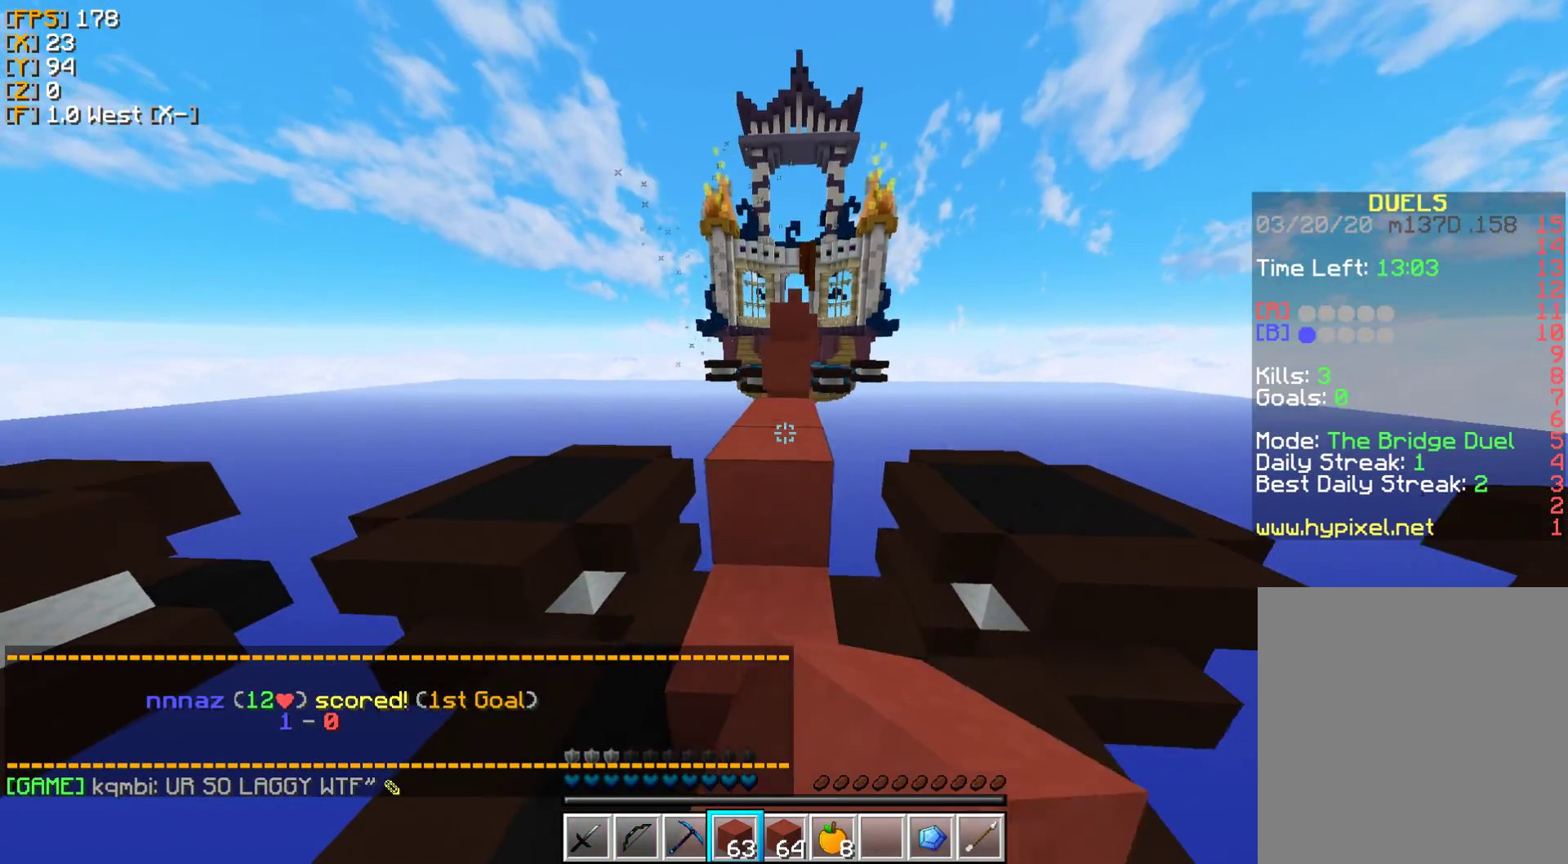
{"keys": ["w"], "mouse": ["right"], "events": [[450, "mouse_right", "down"]]}
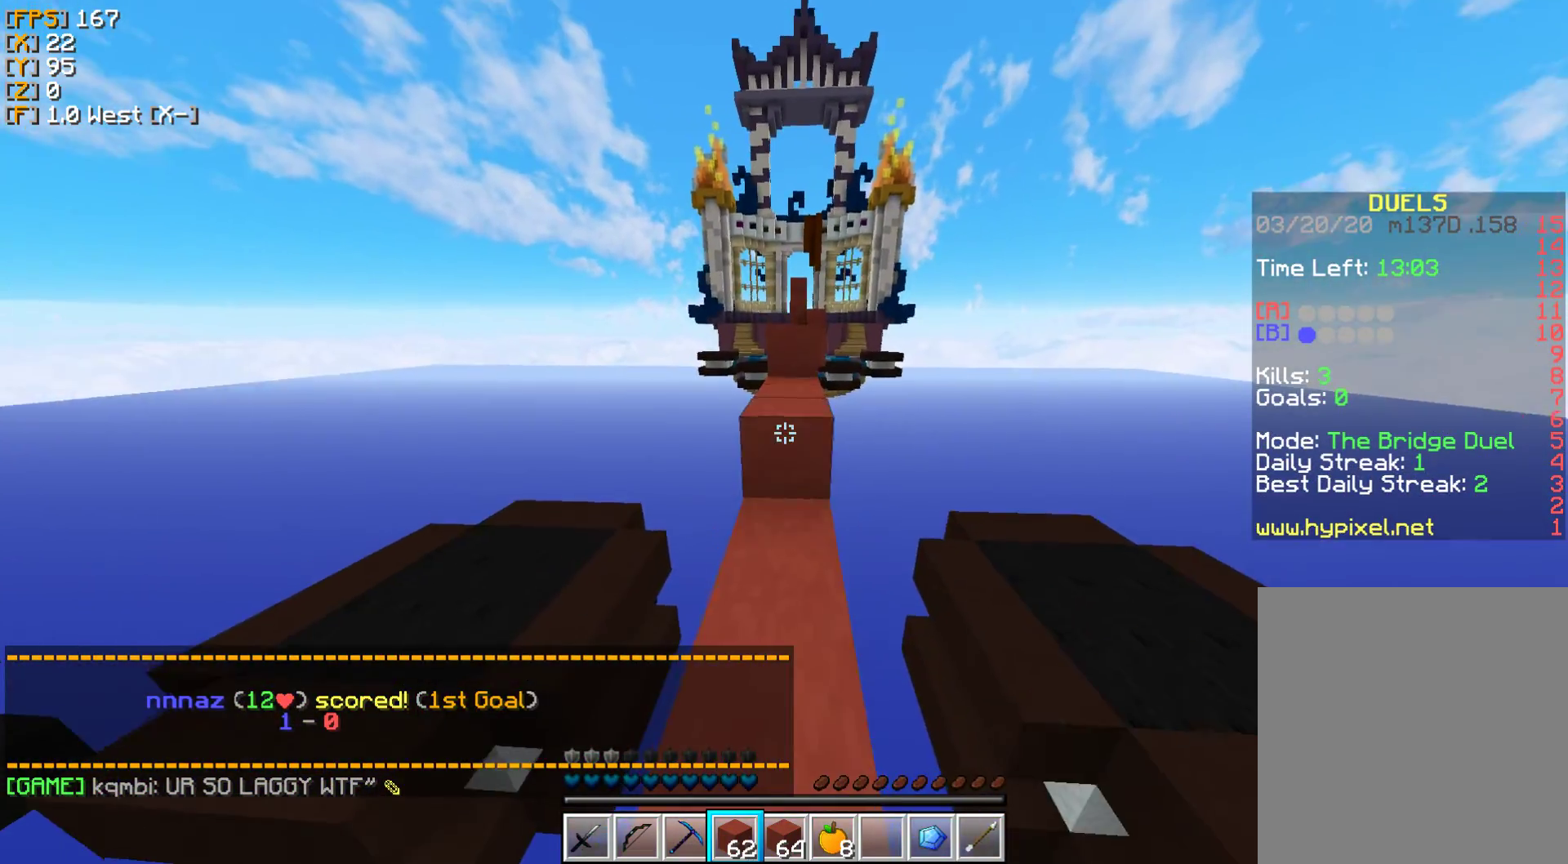
{"keys": ["w"], "mouse": [], "events": [[50, "mouse_right", "up"]]}
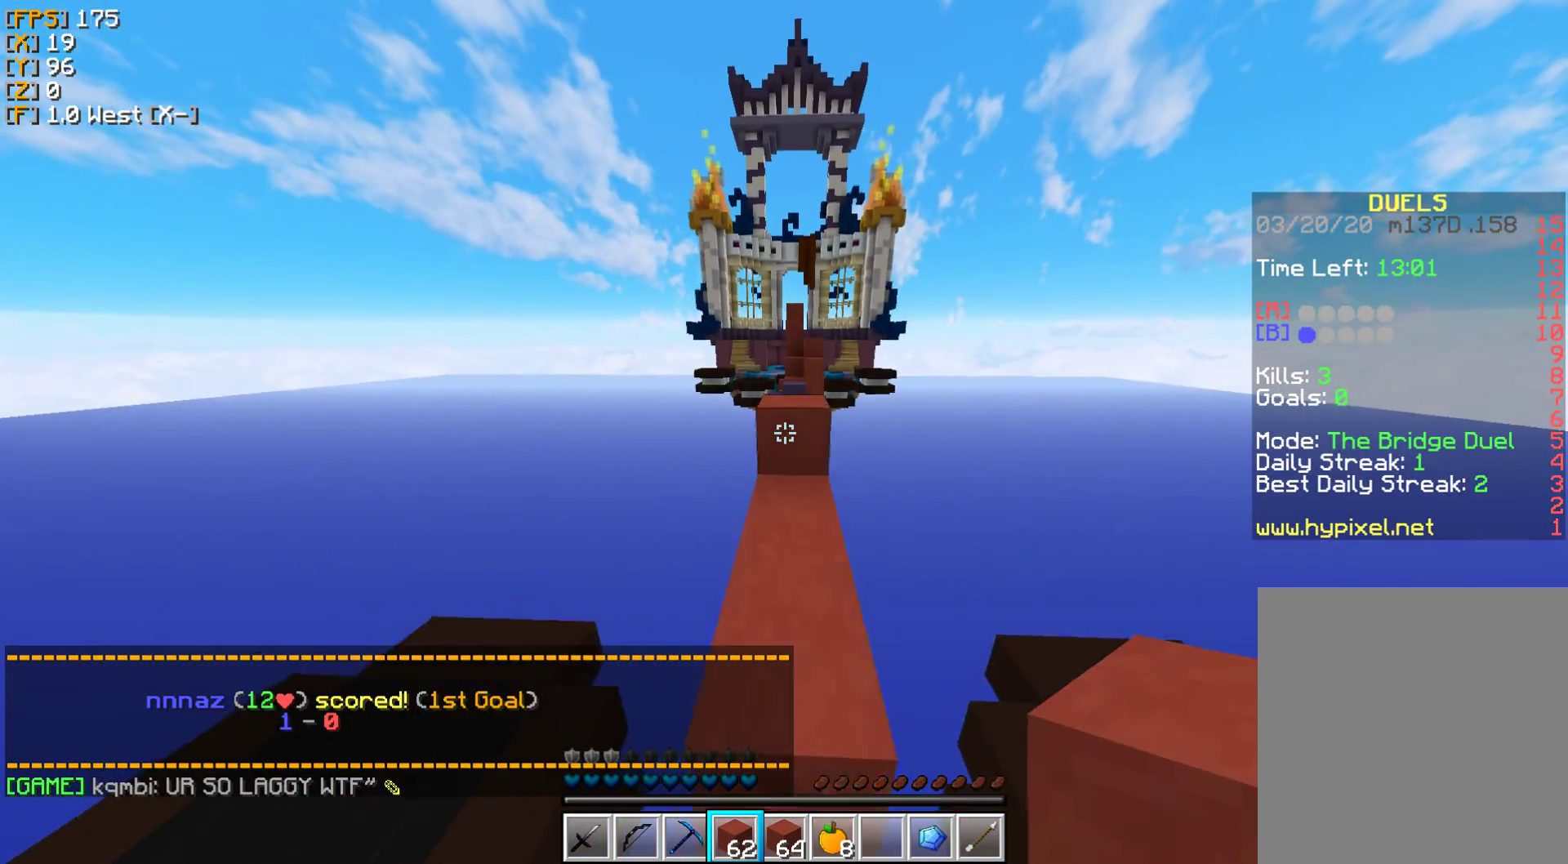
{"keys": ["w"], "mouse": [], "events": []}
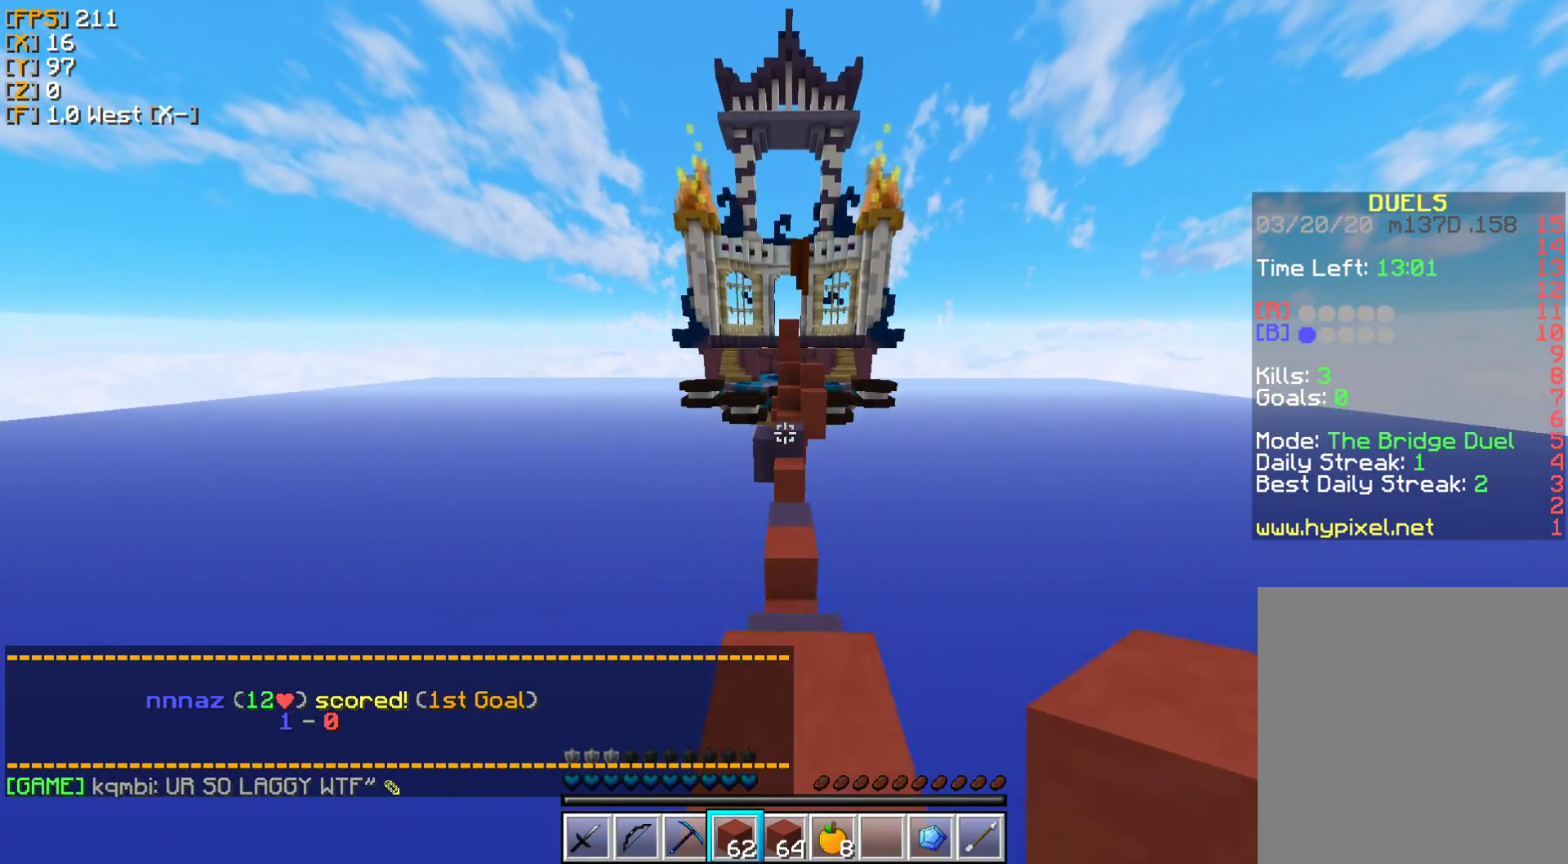
{"keys": ["w"], "mouse": [], "events": []}
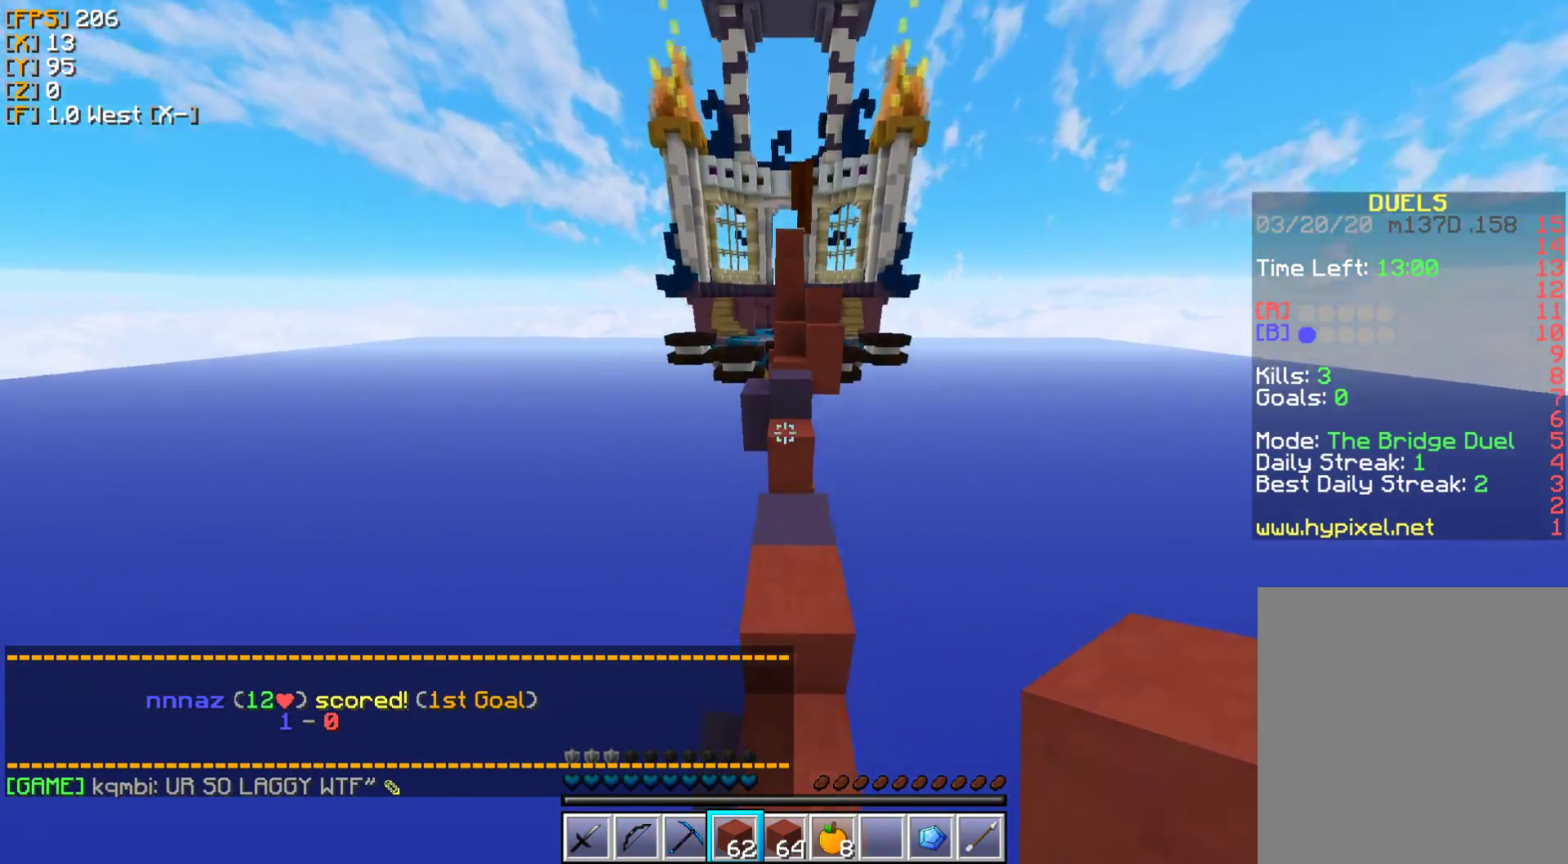
{"keys": ["w"], "mouse": [], "events": [[417, "mouse_right", "down"], [500, "mouse_right", "up"]]}
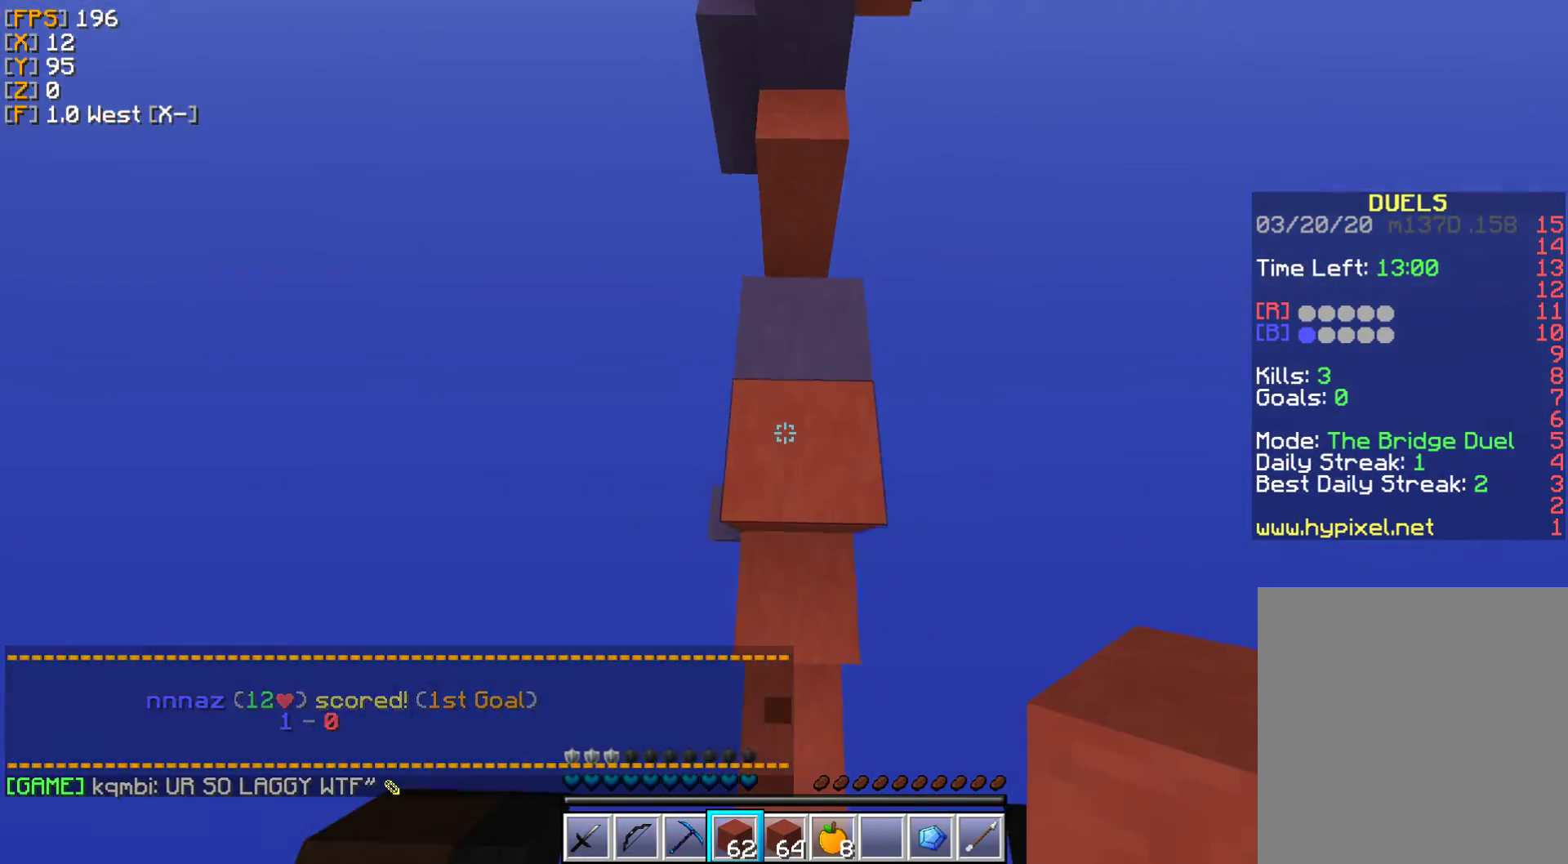
{"keys": ["w"], "mouse": [], "events": [[367, "mouse_right", "down"], [483, "mouse_right", "up"]]}
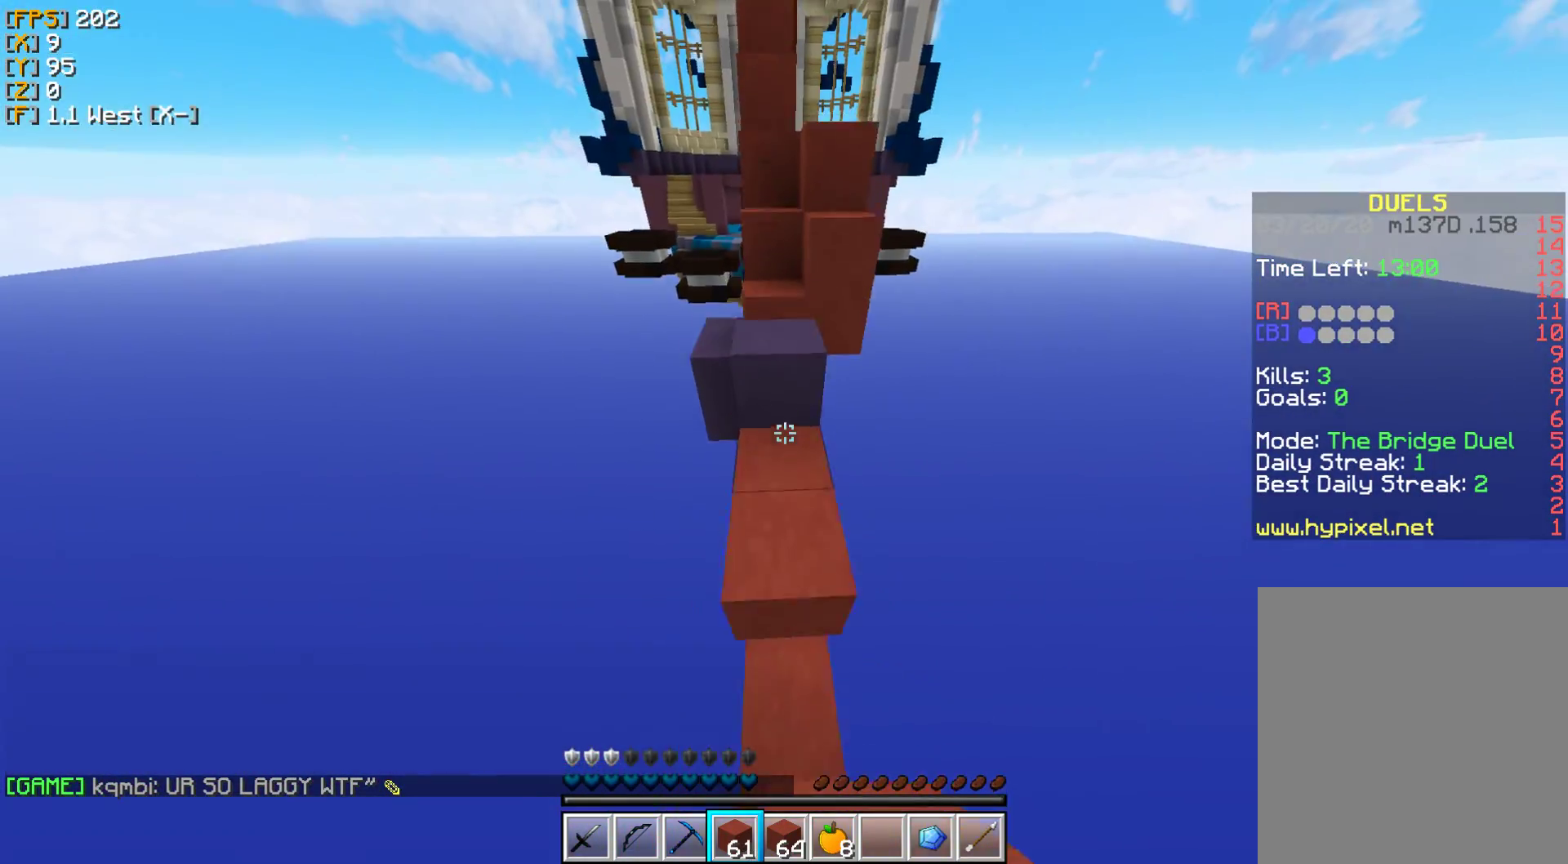
{"keys": ["w"], "mouse": [], "events": []}
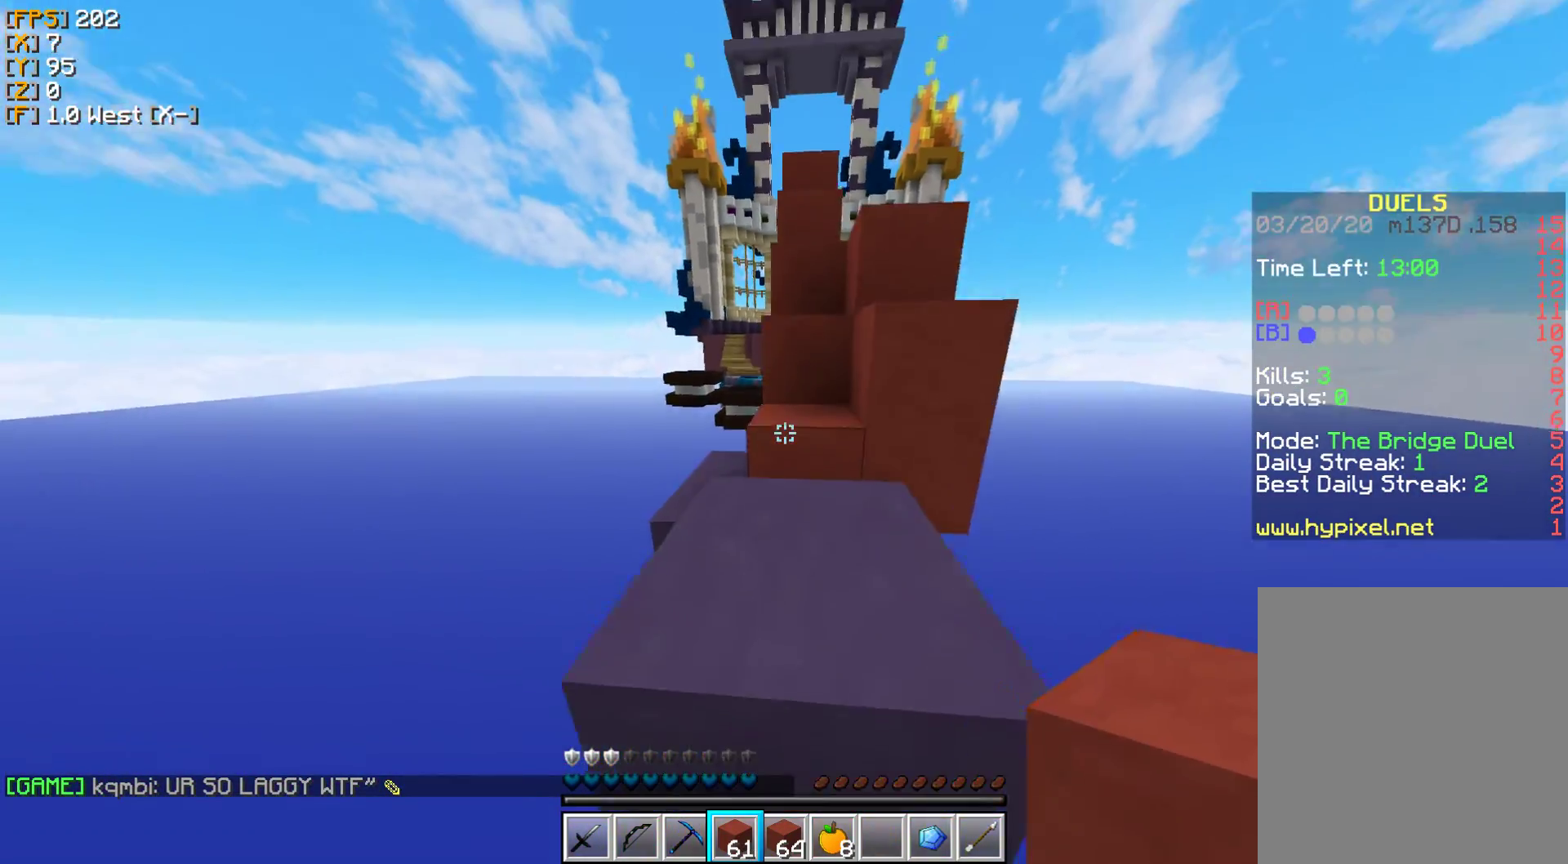
{"keys": ["w"], "mouse": [], "events": [[250, "a", "down"], [300, "a", "up"]]}